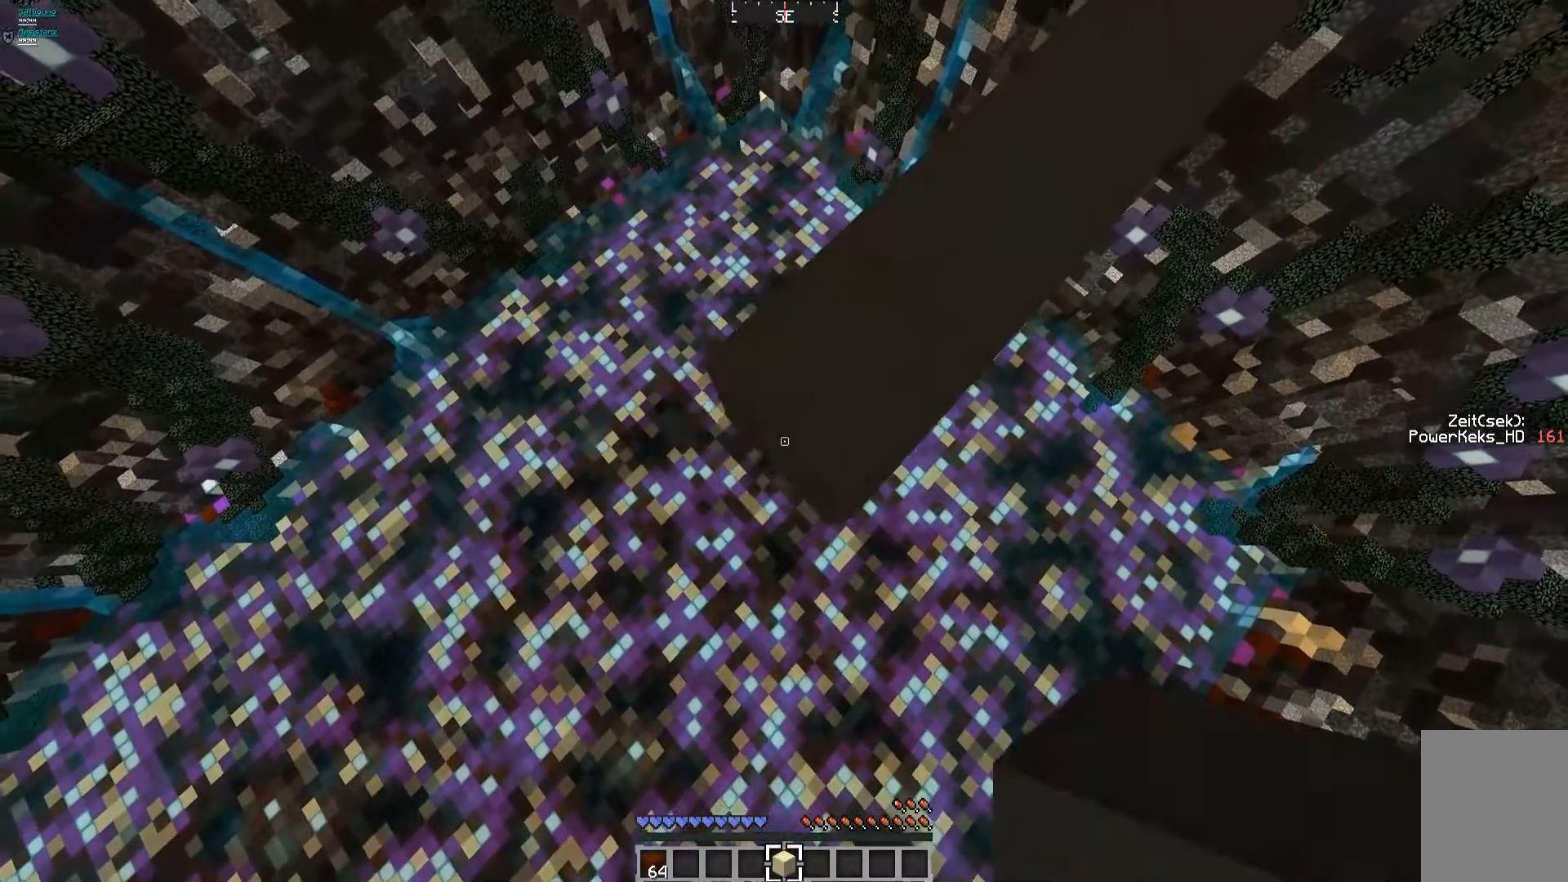
Gameplay with keyboard and mouse; each line is a JSON object with the keys and mouse buttons held at the frame after it. "events" lists presses ("down") and releases ("up") of "a", "d", "s", "w", "mouse_left" and "mouse_right" between this image and that frame as [ms after this image, input, new state], when the widget could be followed in between. "mouse_left", "mouse_right" = the "left", "right" buttons of the "mouse" list. No other keys are recorded. Fast repeated clicks can show as one long hold. Mouse movement is not recorded.
{"keys": ["a", "s"], "mouse": [], "events": [[40, "mouse_left", "down"], [120, "mouse_left", "up"], [400, "mouse_left", "down"], [440, "mouse_left", "up"]]}
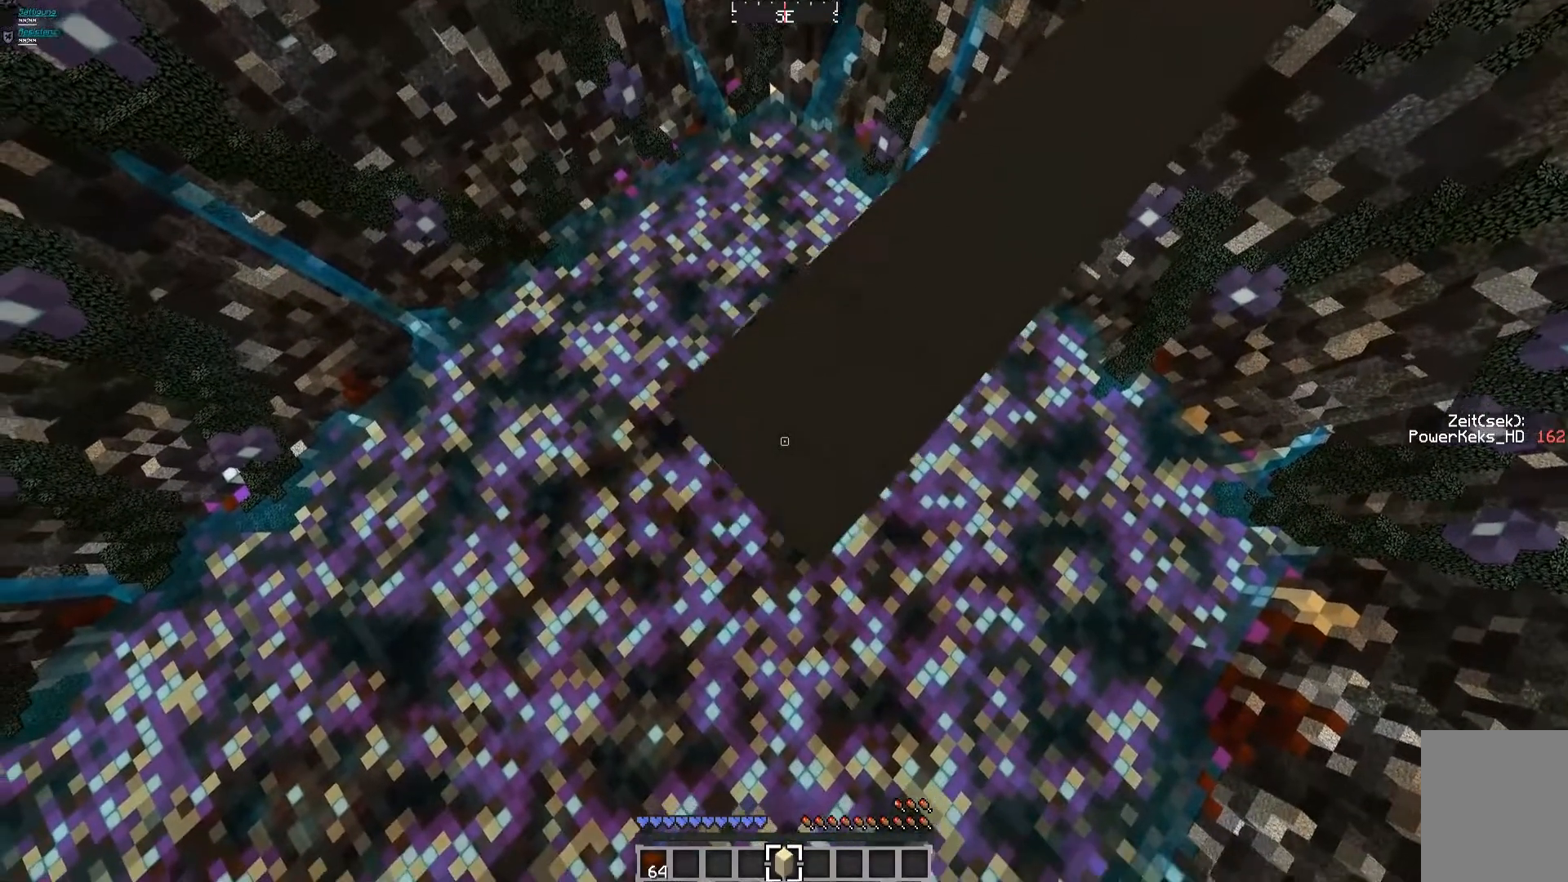
{"keys": ["a", "s"], "mouse": [], "events": [[40, "mouse_left", "down"], [80, "mouse_left", "up"], [160, "mouse_left", "down"], [200, "mouse_left", "up"], [360, "mouse_left", "down"], [480, "mouse_left", "up"]]}
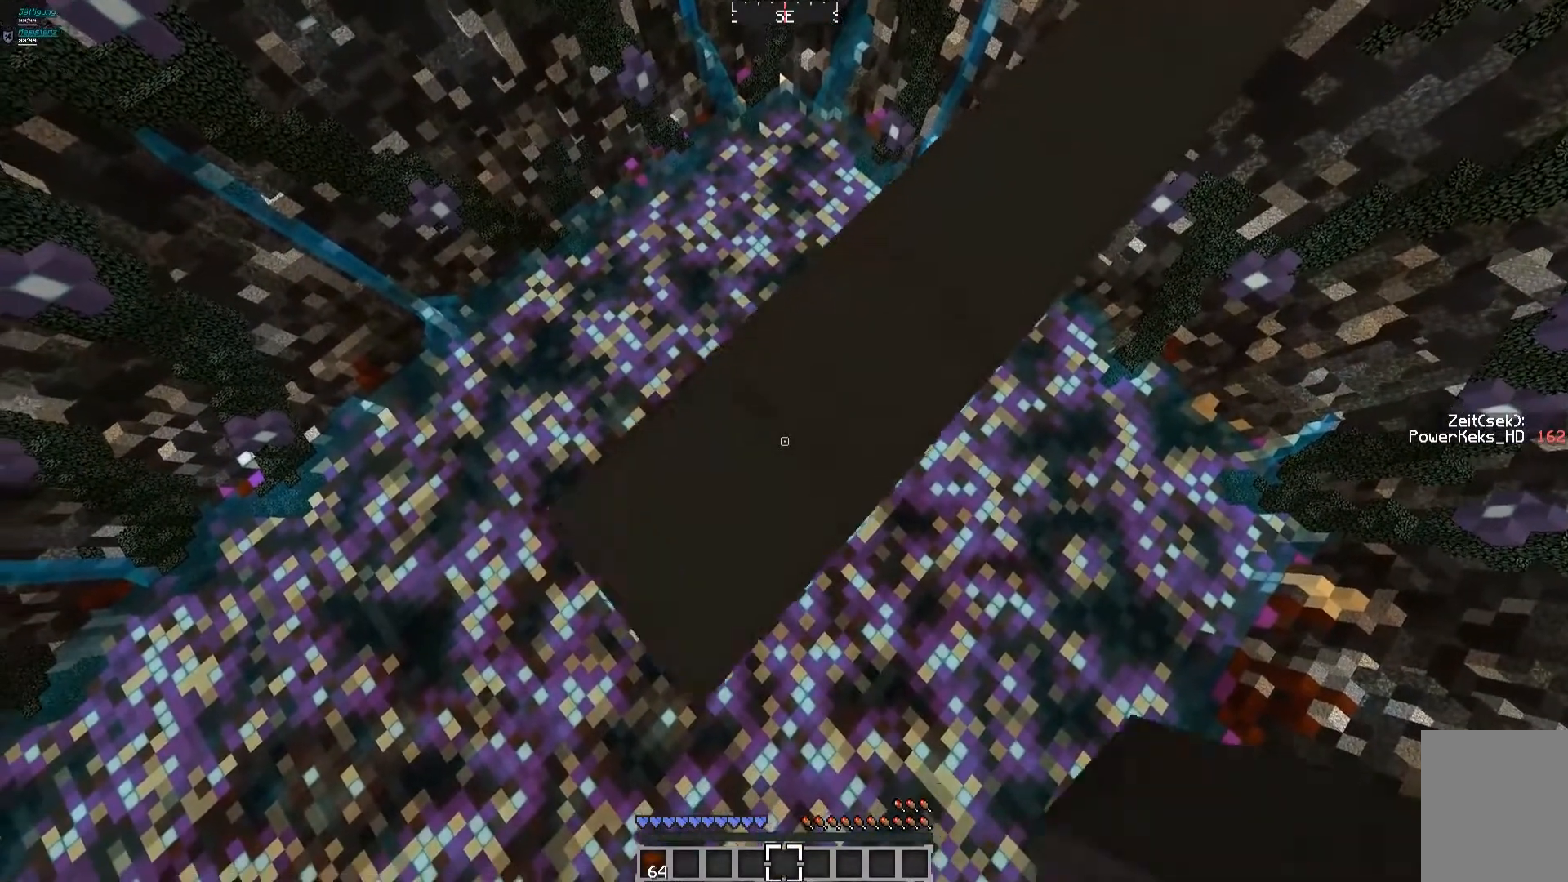
{"keys": ["a", "s"], "mouse": ["left"], "events": [[200, "mouse_left", "down"], [440, "mouse_left", "up"], [480, "mouse_left", "down"]]}
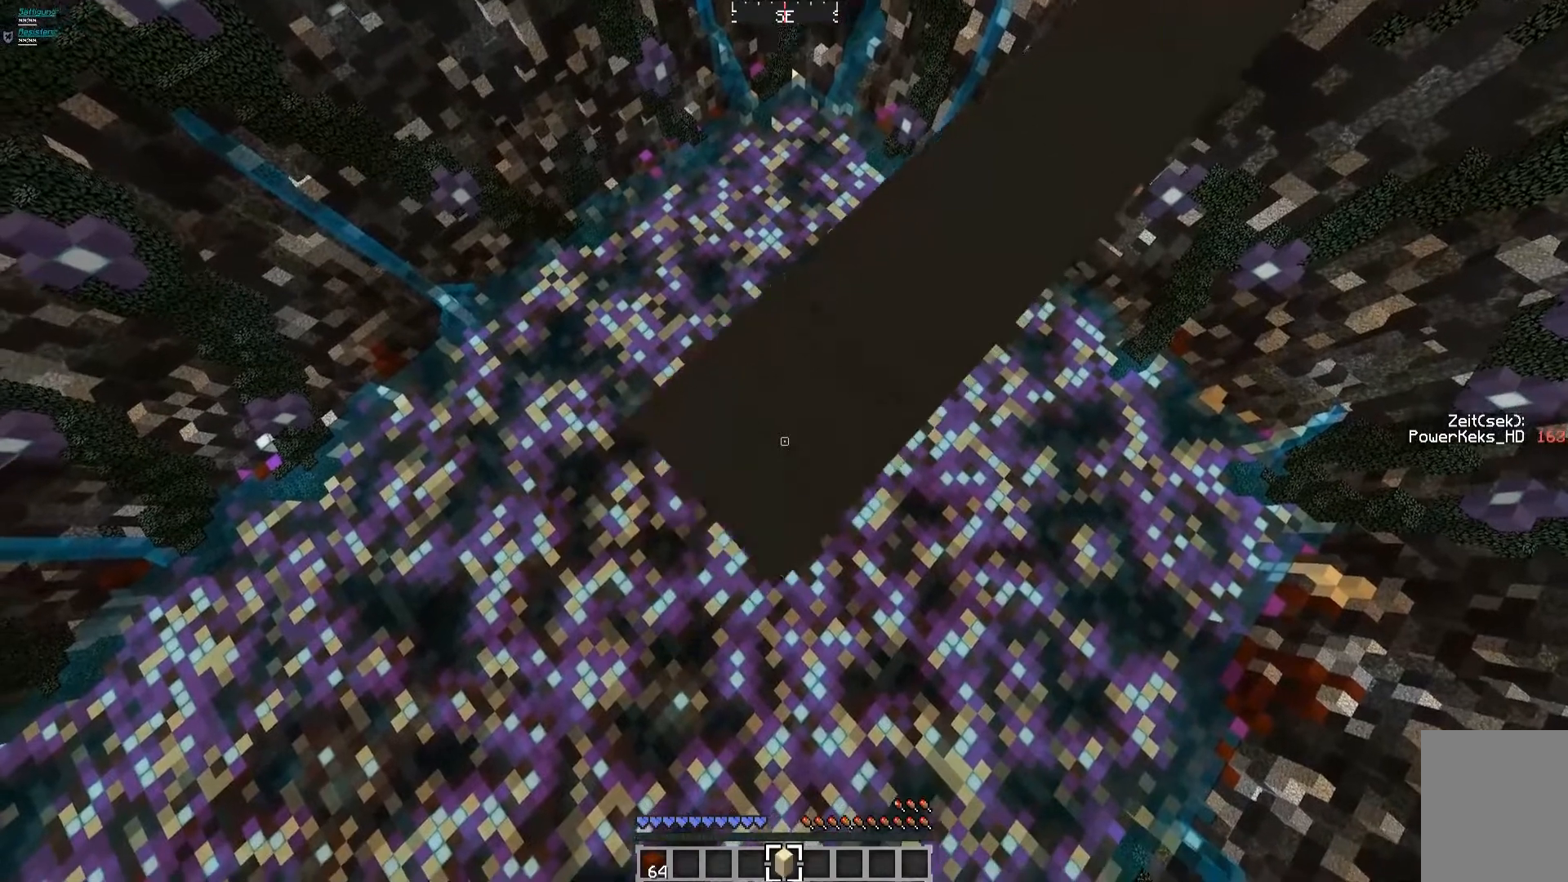
{"keys": ["a", "s"], "mouse": [], "events": [[440, "mouse_left", "up"]]}
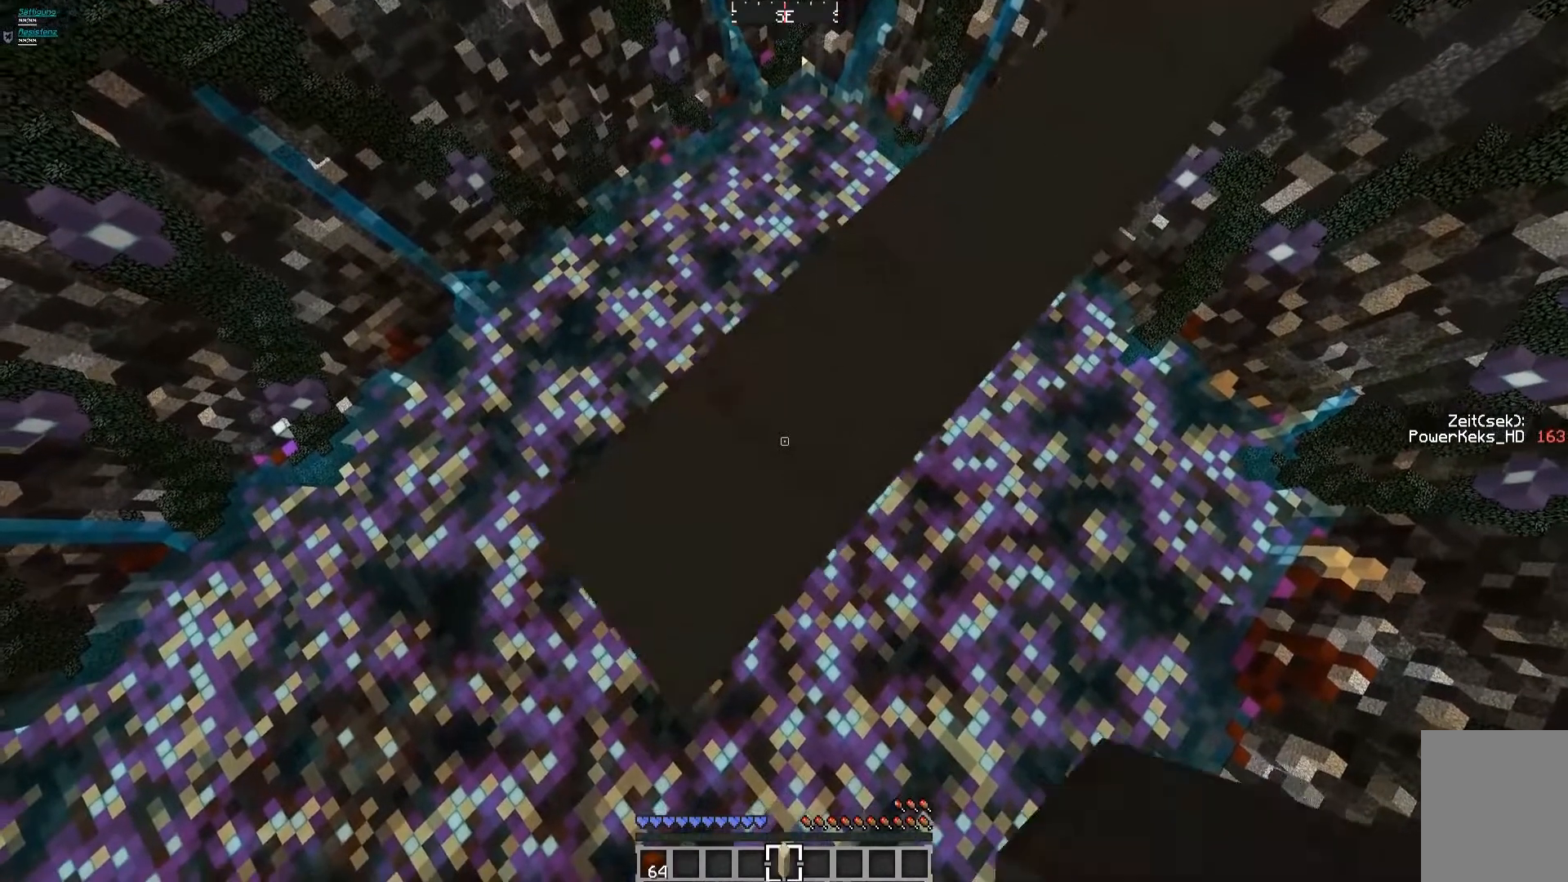
{"keys": ["a", "s"], "mouse": [], "events": [[80, "mouse_left", "down"], [200, "mouse_left", "up"], [360, "mouse_left", "down"], [480, "mouse_left", "up"]]}
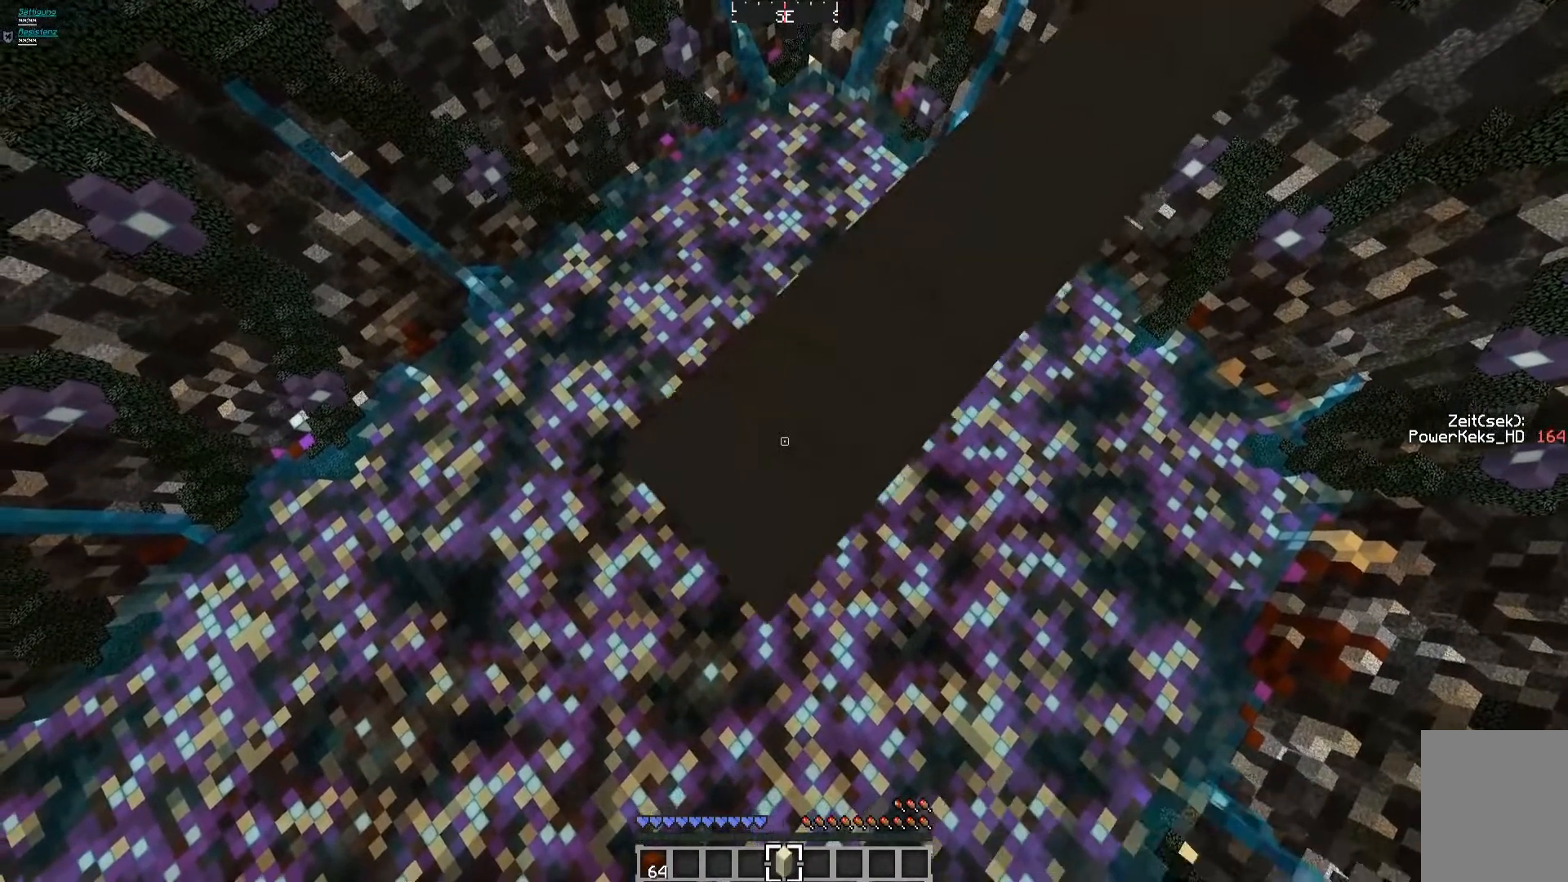
{"keys": ["a", "s"], "mouse": ["left"], "events": [[160, "mouse_left", "down"], [280, "mouse_left", "up"], [480, "mouse_left", "down"]]}
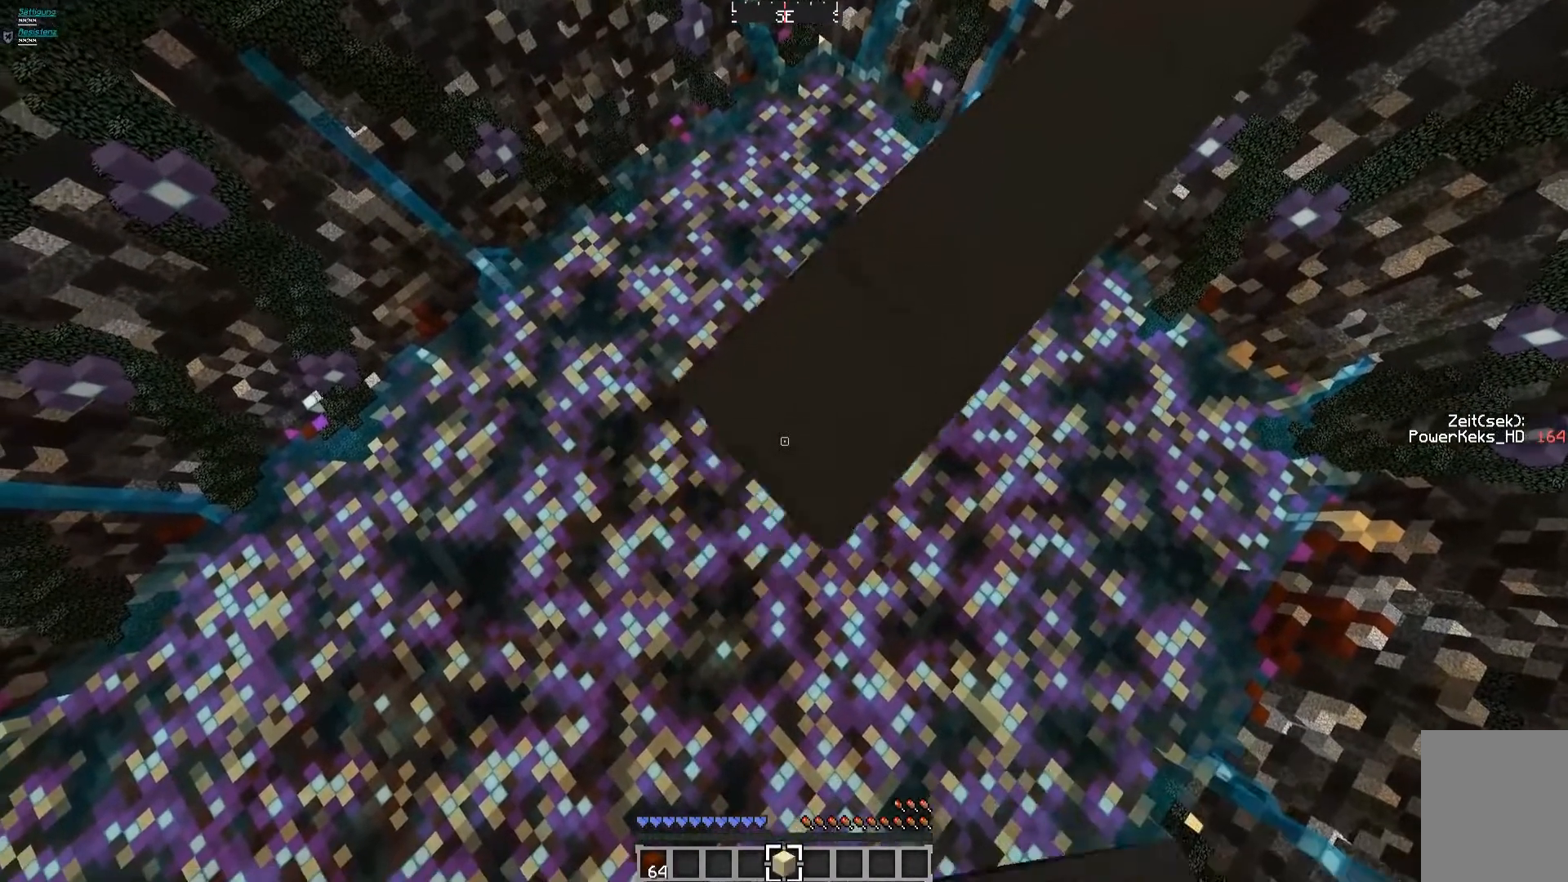
{"keys": ["a", "s"], "mouse": [], "events": [[80, "mouse_left", "up"], [240, "mouse_left", "down"], [400, "mouse_left", "up"]]}
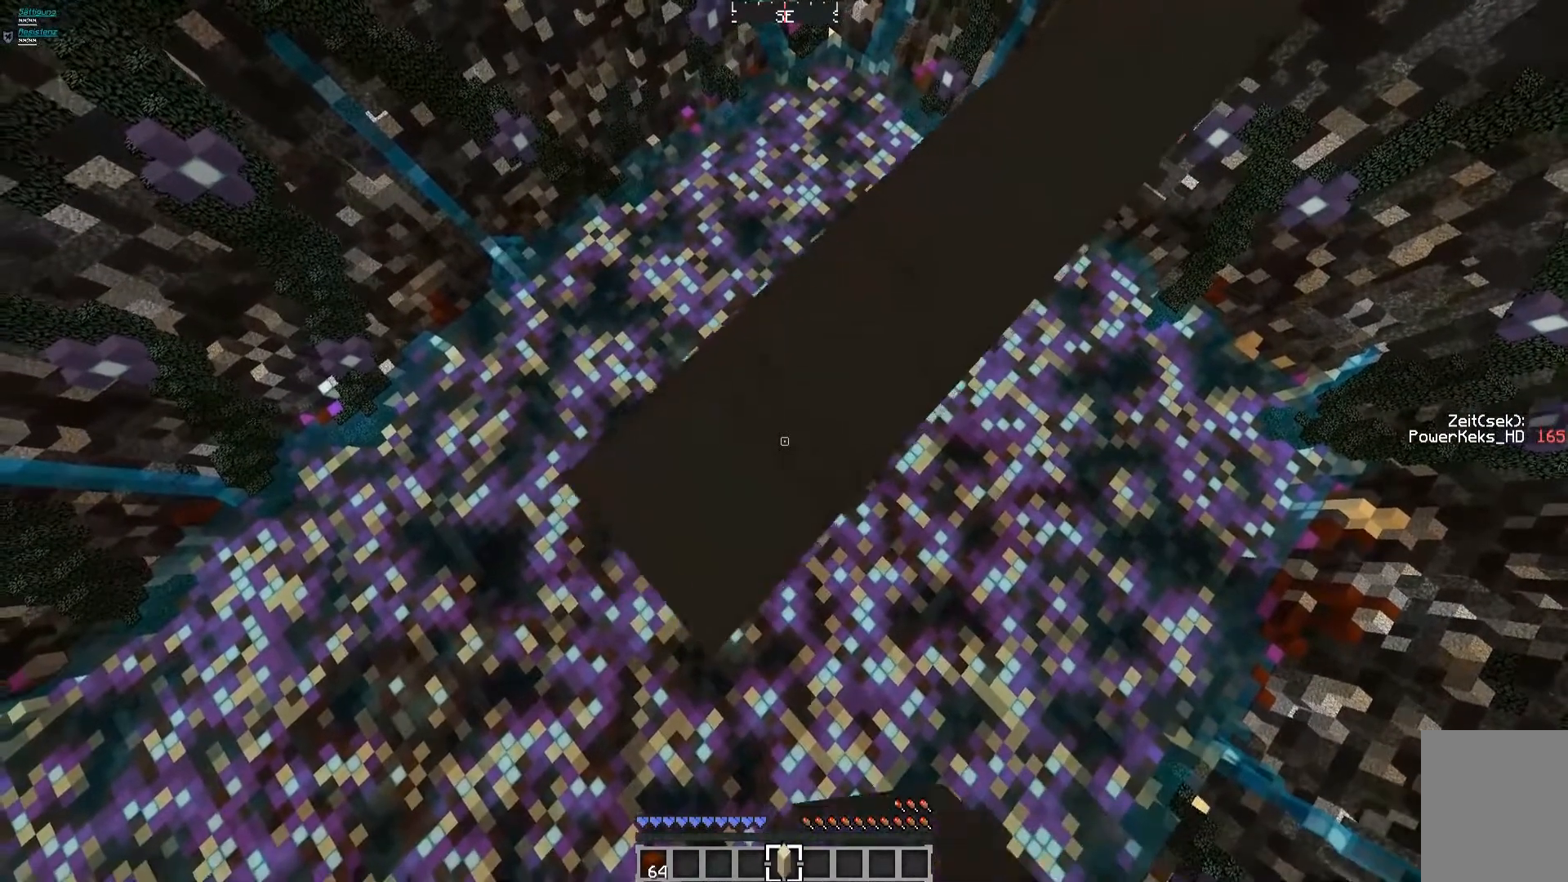
{"keys": ["a", "s"], "mouse": [], "events": [[40, "mouse_left", "down"], [160, "mouse_left", "up"], [280, "mouse_left", "down"], [440, "mouse_left", "up"]]}
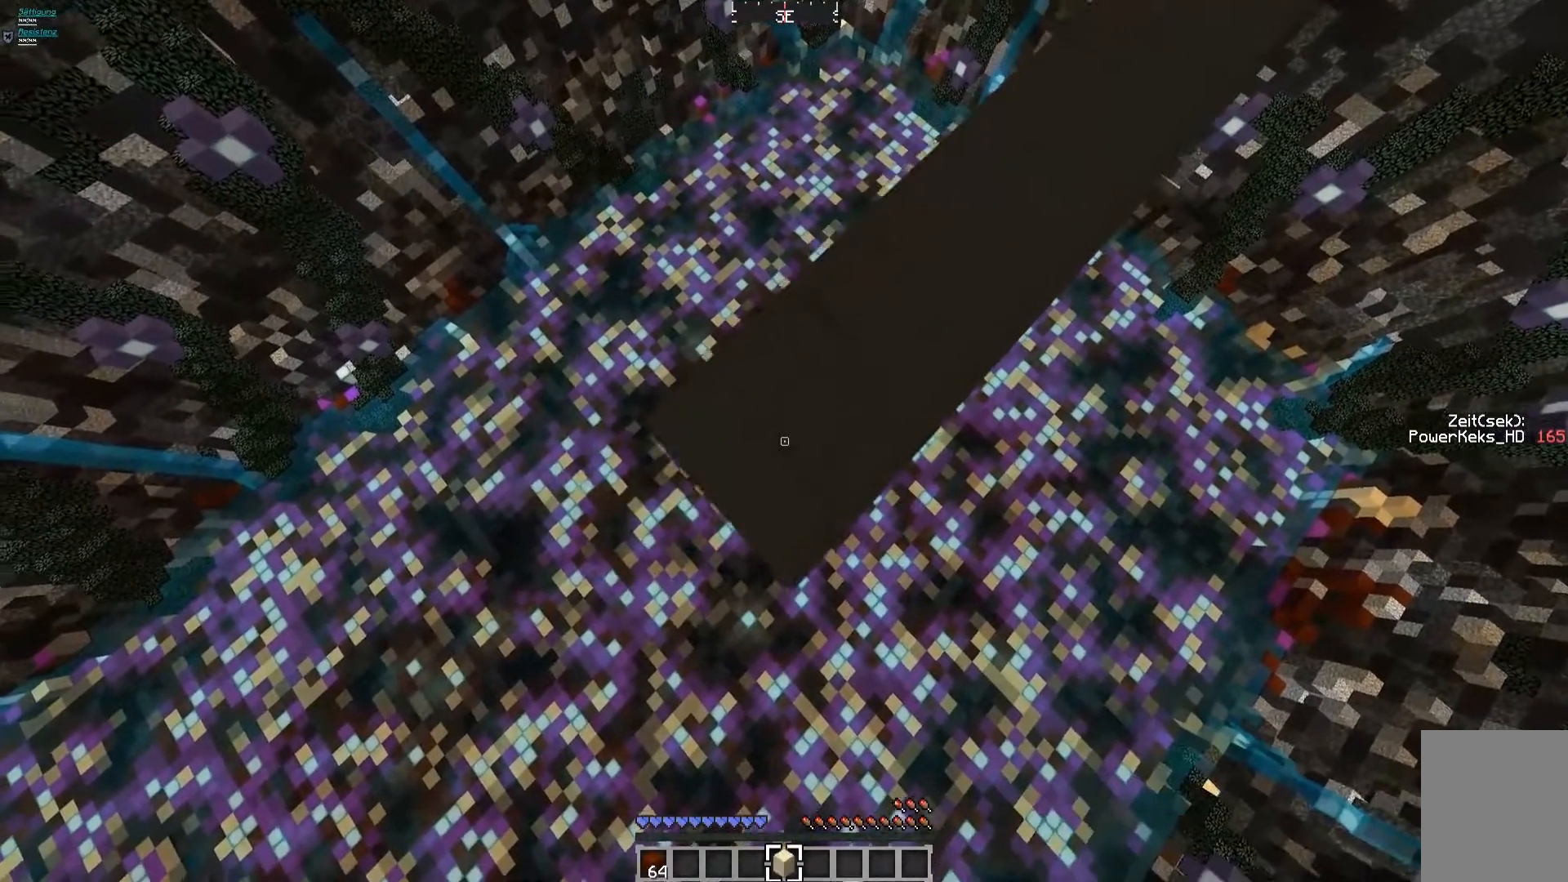
{"keys": ["a", "s"], "mouse": [], "events": [[40, "mouse_left", "down"], [160, "mouse_left", "up"], [240, "mouse_left", "down"], [440, "mouse_left", "up"]]}
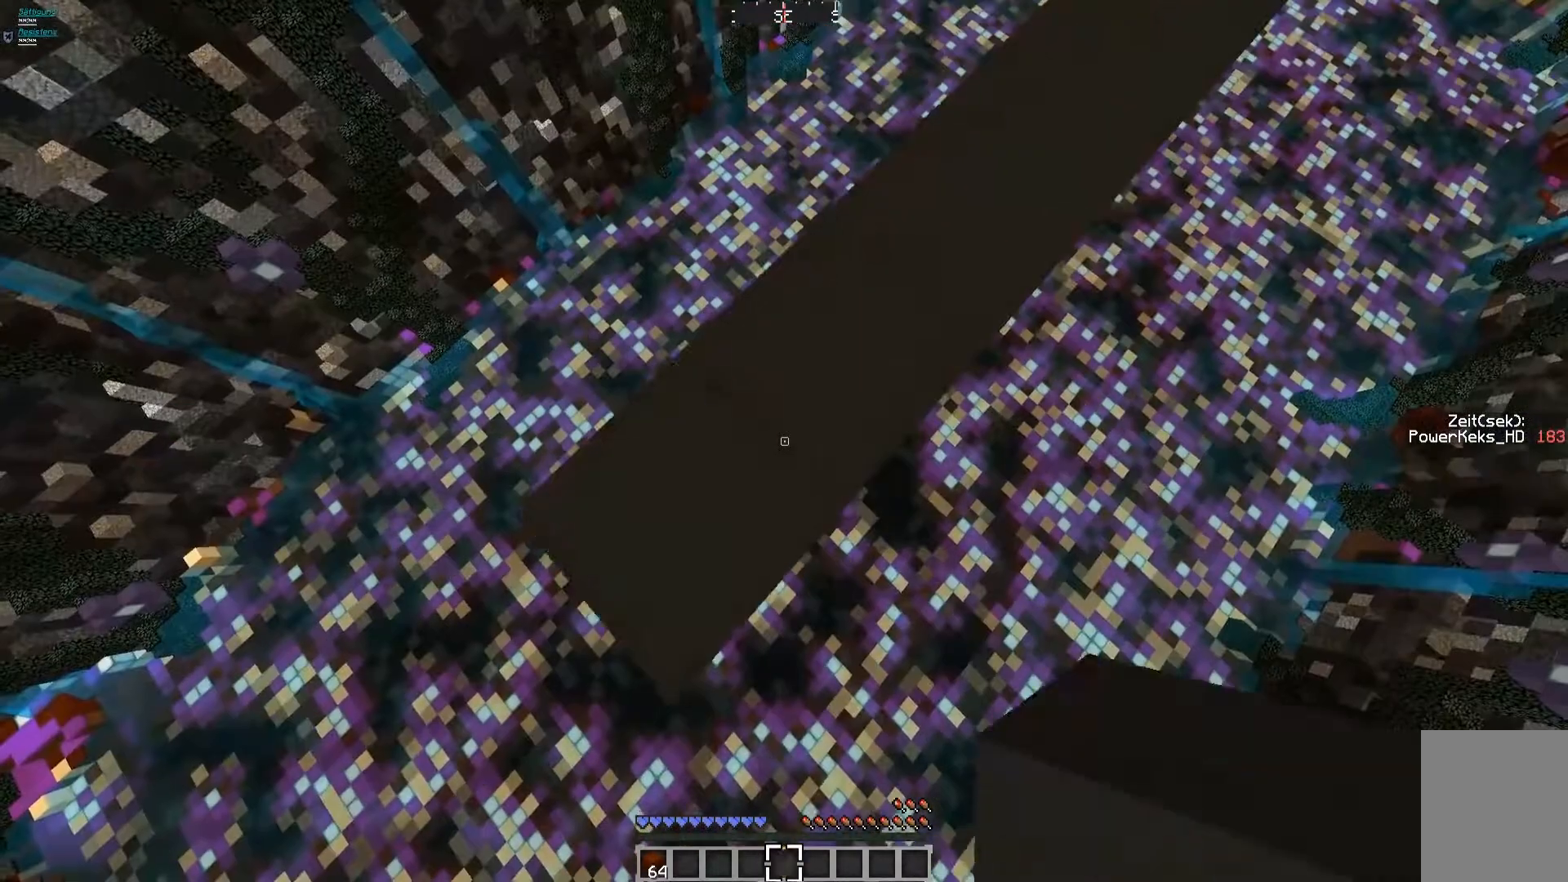
{"keys": ["a", "s"], "mouse": [], "events": [[80, "mouse_left", "down"], [200, "mouse_left", "up"], [240, "mouse_left", "down"], [280, "mouse_left", "up"], [320, "mouse_left", "down"], [480, "mouse_left", "up"]]}
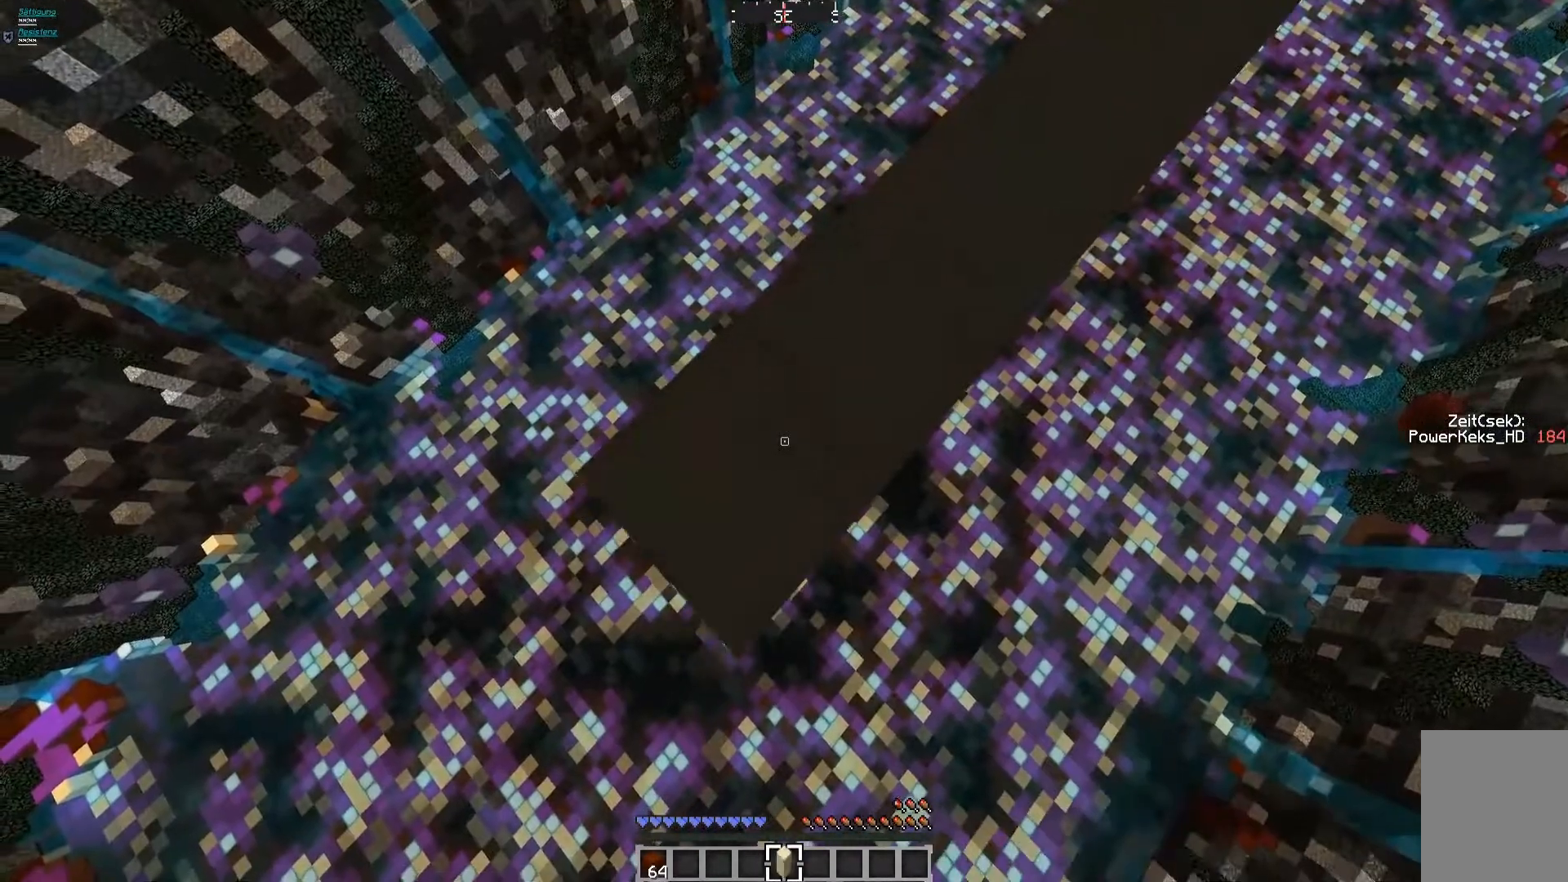
{"keys": ["a", "s"], "mouse": ["left"], "events": [[80, "mouse_left", "down"], [240, "mouse_left", "up"], [280, "mouse_left", "down"], [320, "mouse_left", "up"], [520, "mouse_left", "down"]]}
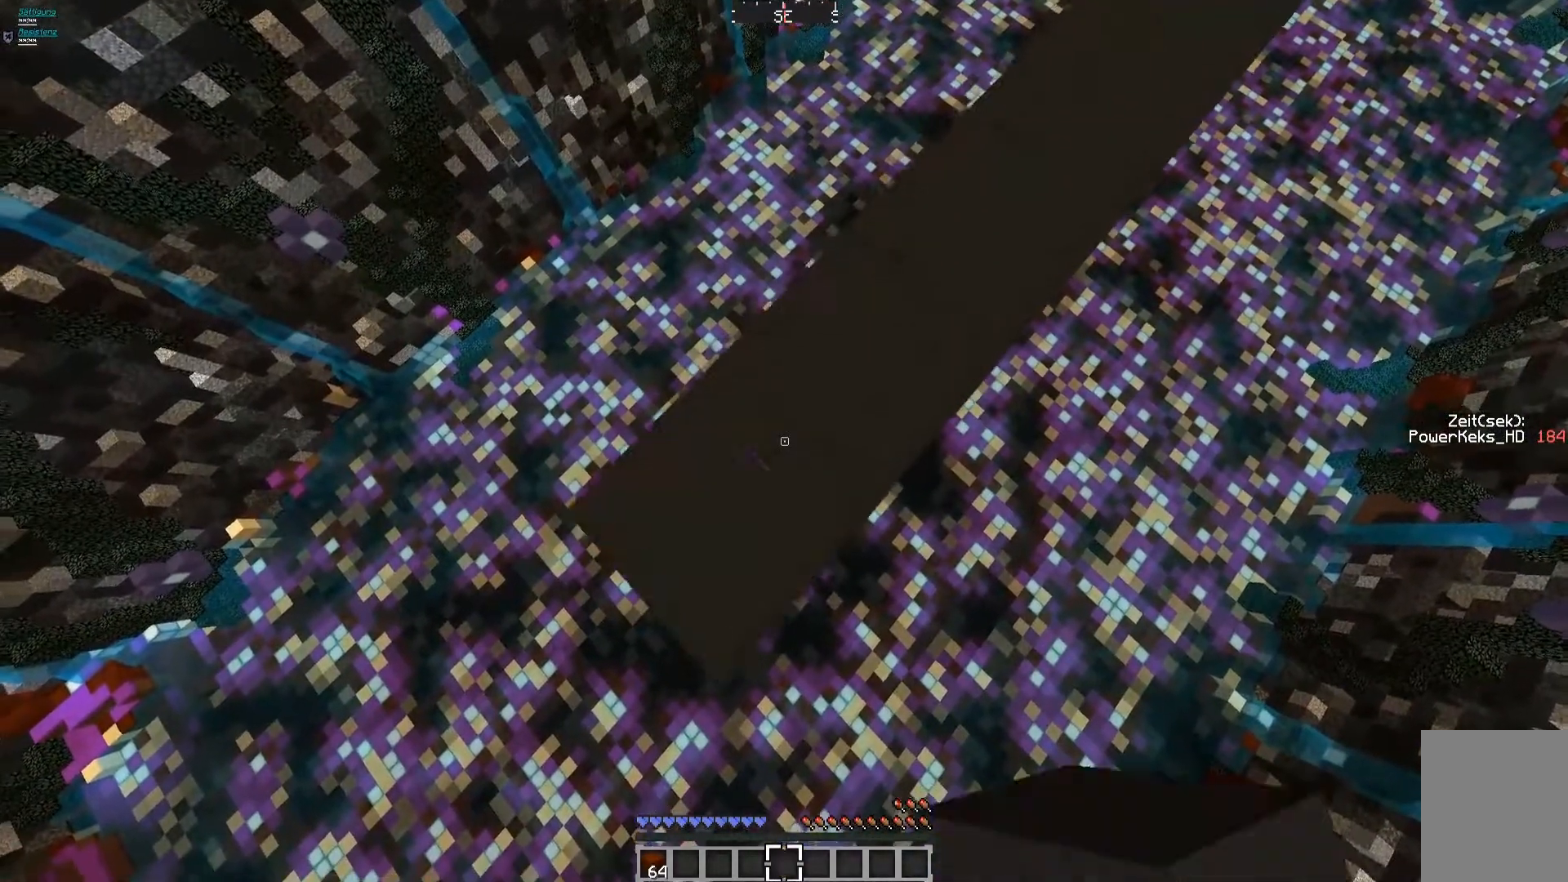
{"keys": ["a", "s"], "mouse": ["left"], "events": [[80, "mouse_left", "up"], [160, "mouse_left", "down"]]}
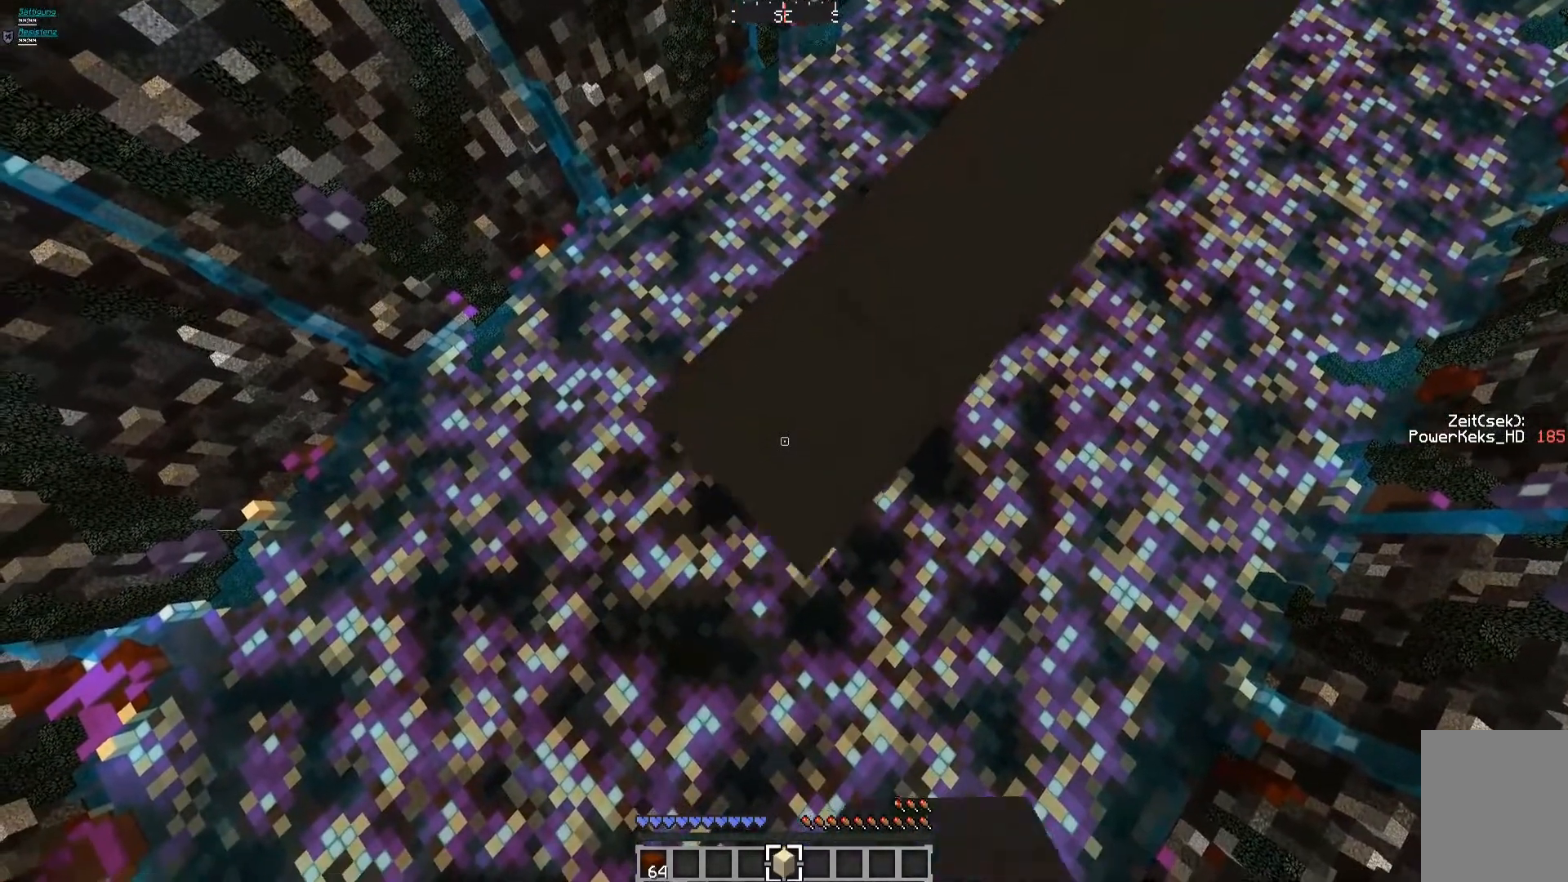
{"keys": ["a", "s"], "mouse": [], "events": [[200, "mouse_left", "up"], [280, "mouse_left", "down"], [480, "mouse_left", "up"]]}
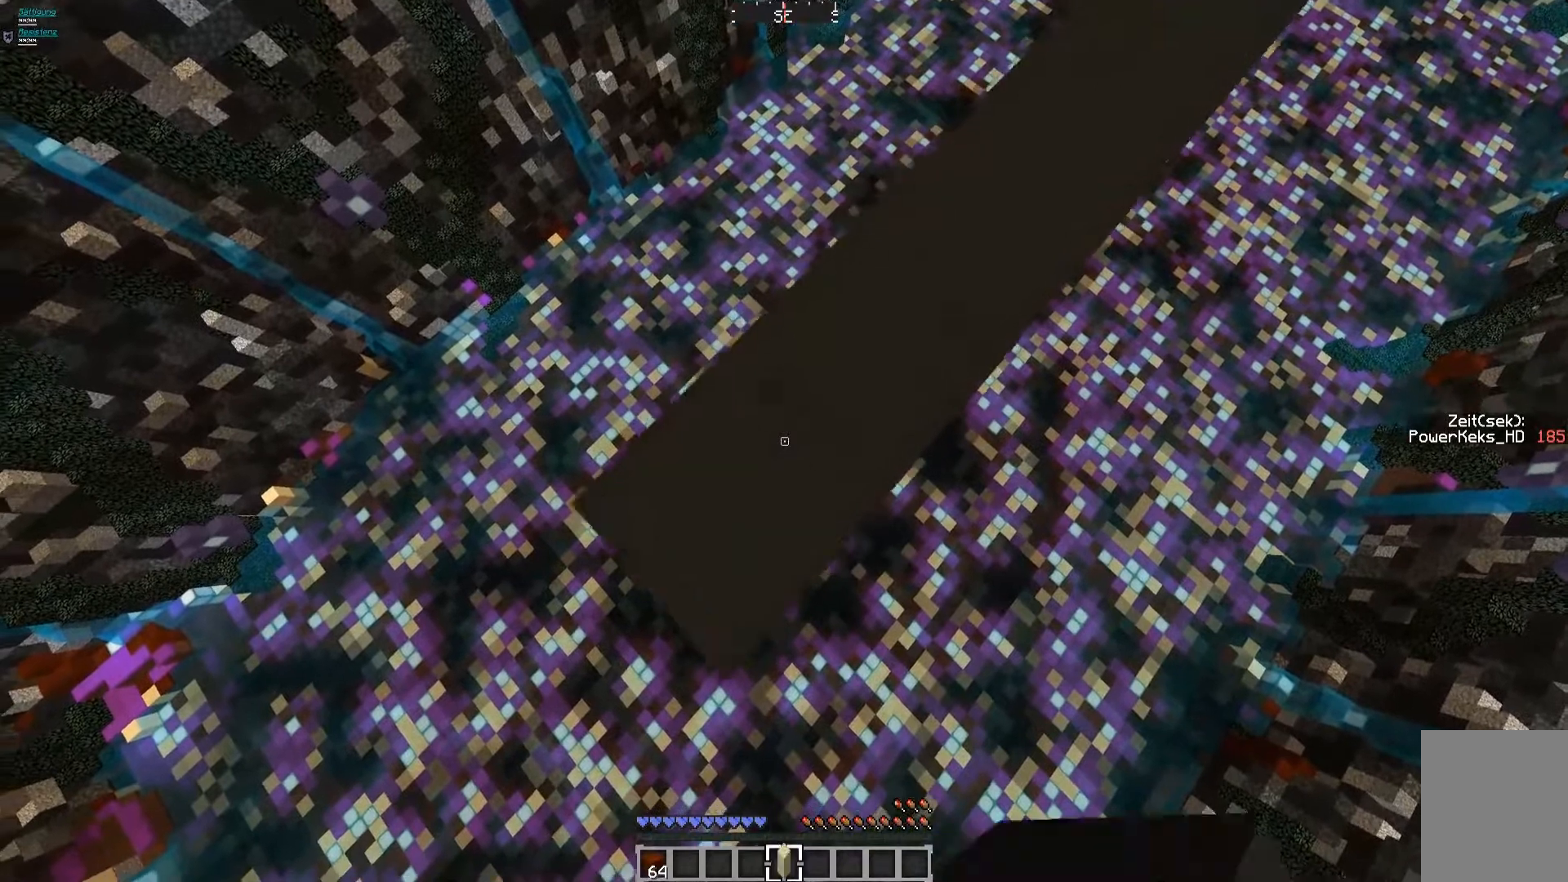
{"keys": ["a", "s"], "mouse": ["left"], "events": [[80, "mouse_left", "down"], [160, "mouse_left", "up"], [240, "mouse_left", "down"], [320, "mouse_left", "up"], [360, "mouse_left", "down"]]}
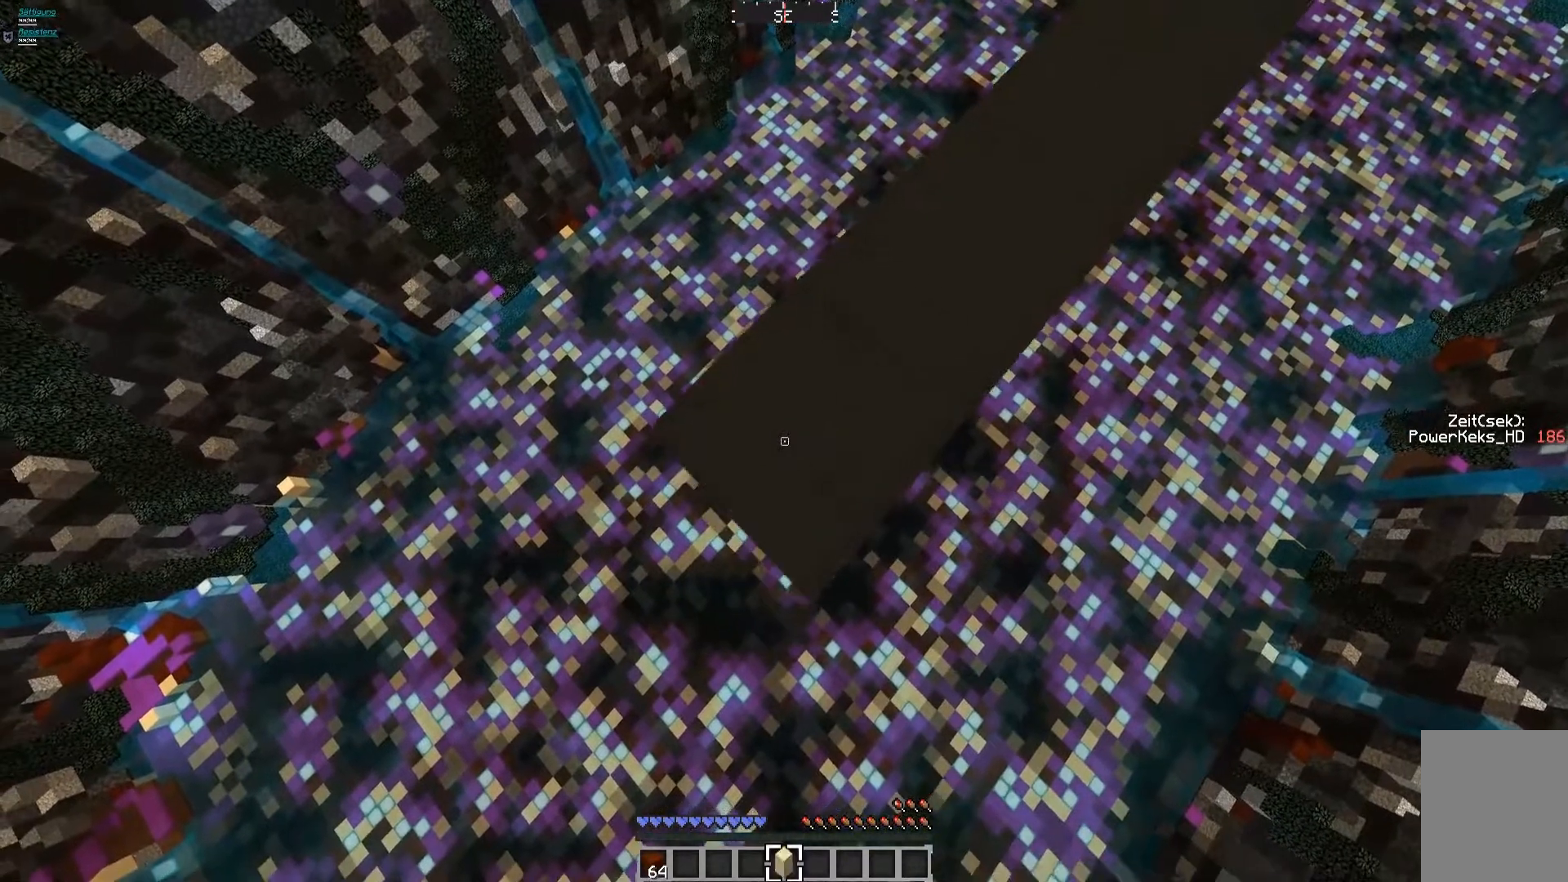
{"keys": ["a", "s"], "mouse": ["left"], "events": [[80, "mouse_left", "up"], [200, "mouse_left", "down"], [320, "mouse_left", "up"], [480, "mouse_left", "down"]]}
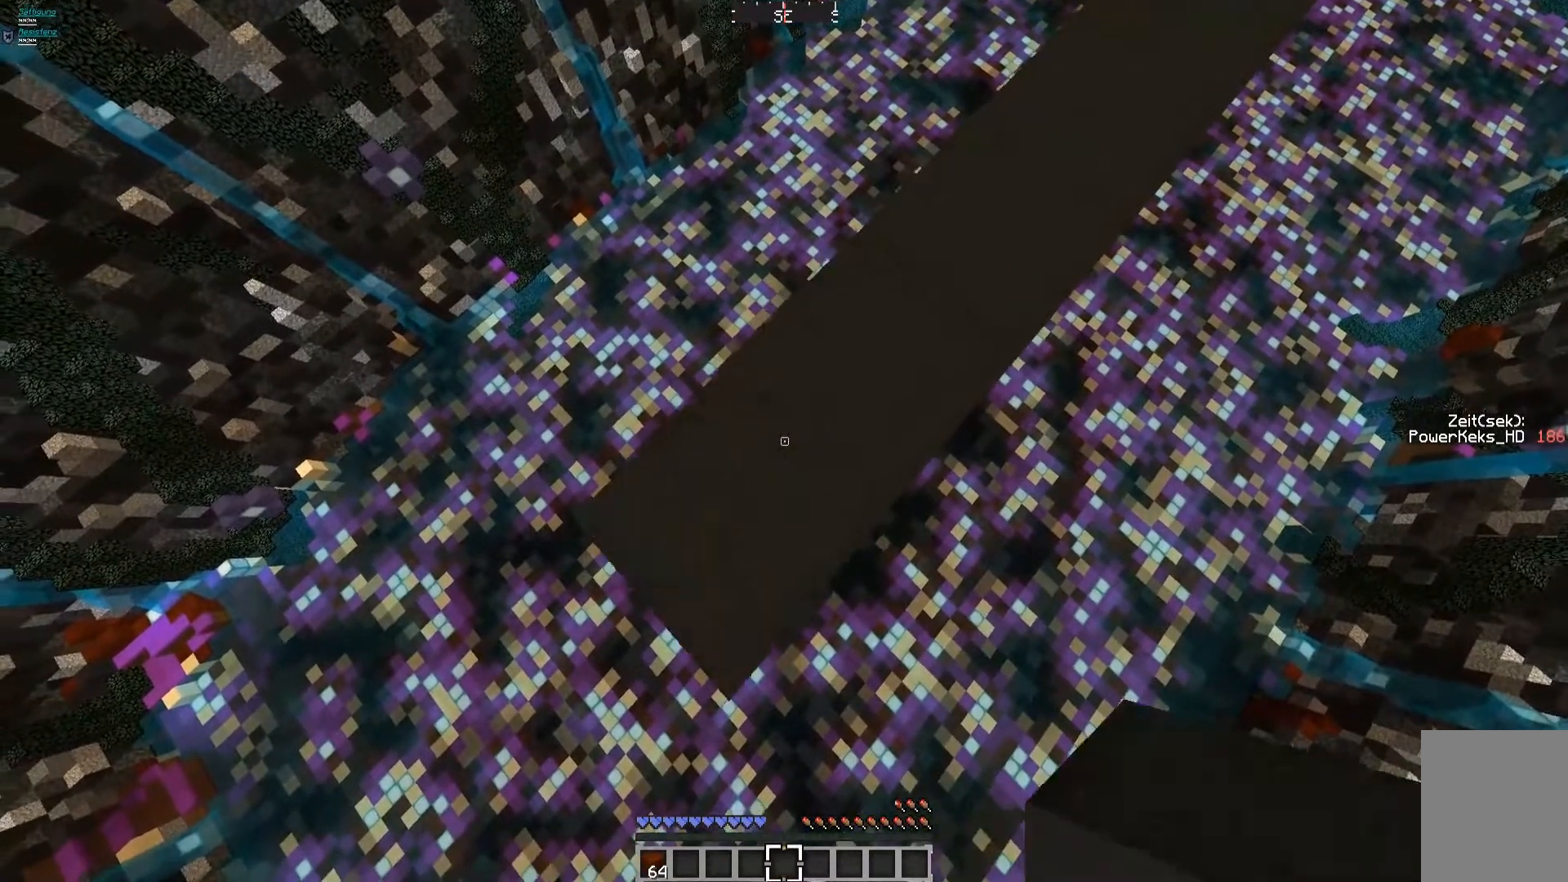
{"keys": ["a", "s"], "mouse": [], "events": [[160, "mouse_left", "up"], [280, "mouse_left", "down"], [320, "mouse_left", "up"], [360, "mouse_left", "down"], [400, "mouse_left", "up"]]}
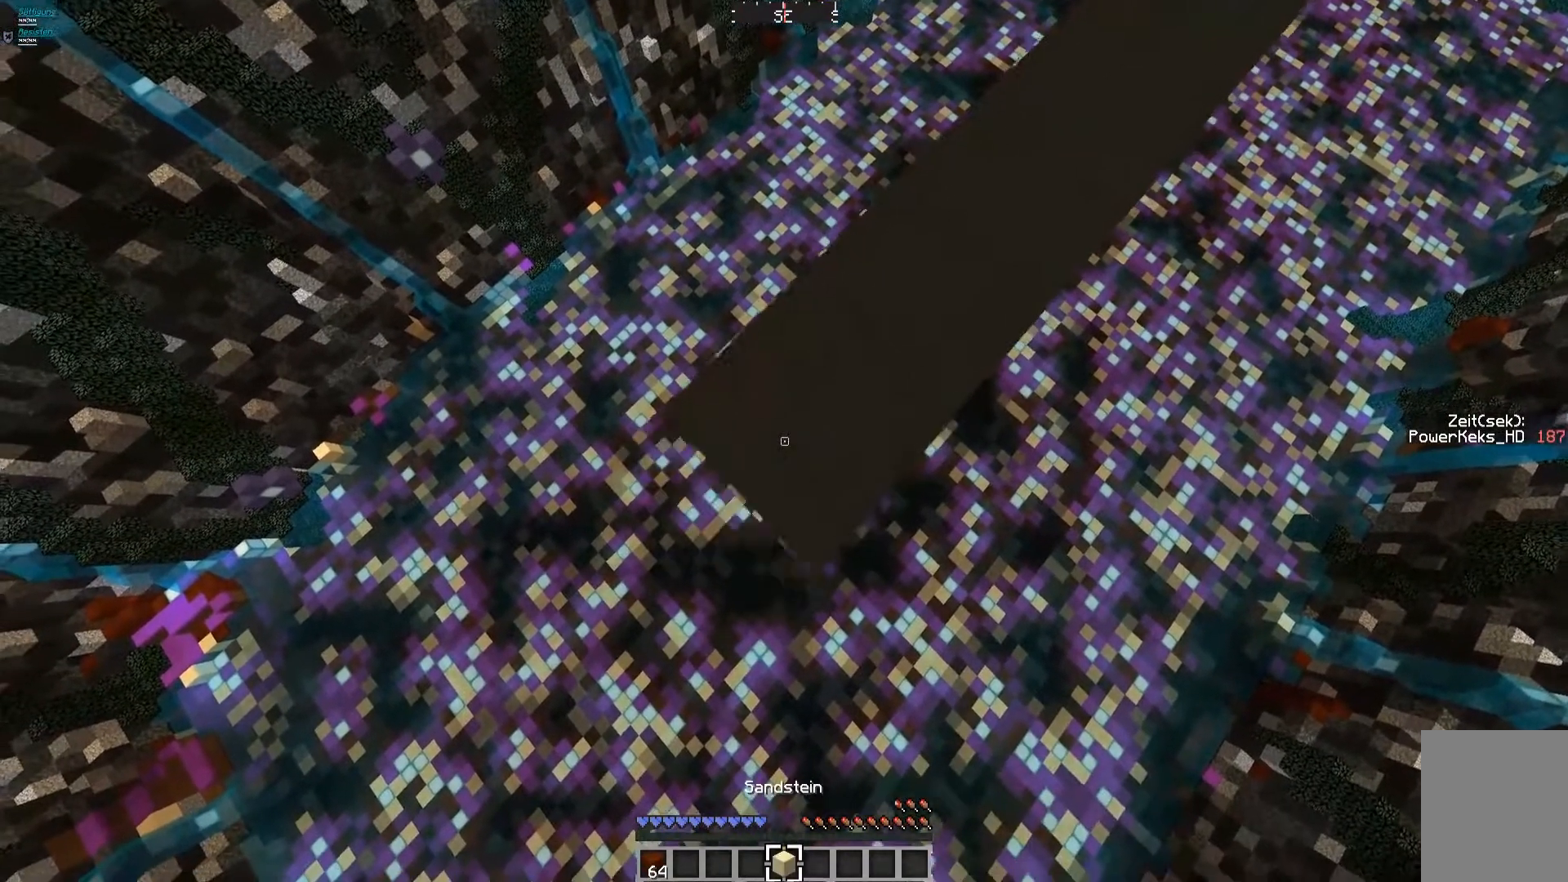
{"keys": ["a", "s"], "mouse": [], "events": [[40, "mouse_left", "down"], [80, "mouse_left", "up"], [120, "mouse_left", "down"], [240, "mouse_left", "up"], [320, "mouse_left", "down"], [400, "mouse_left", "up"]]}
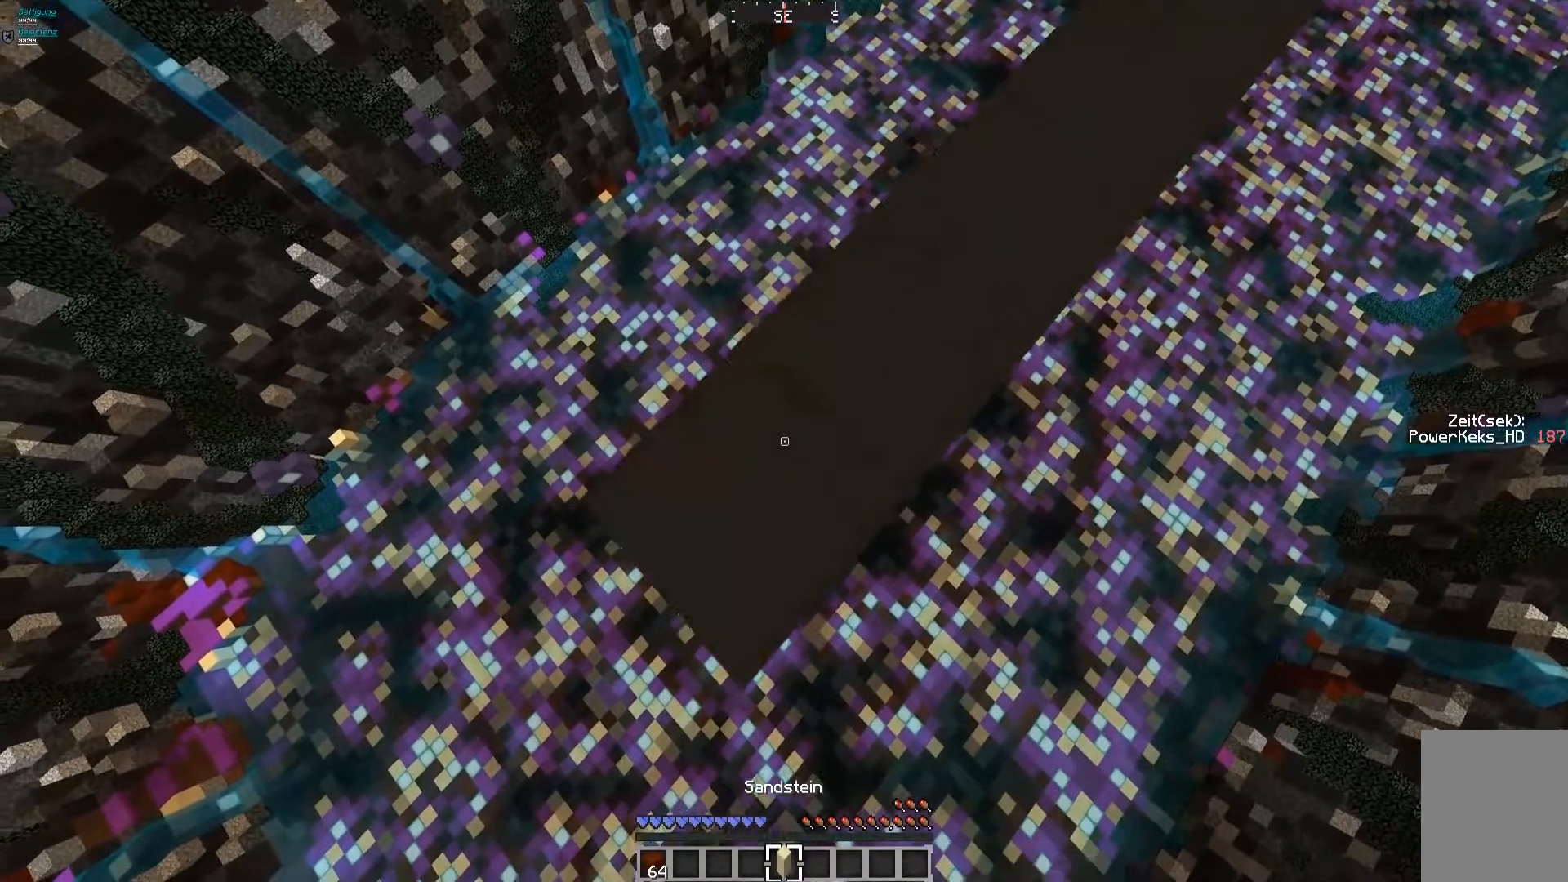
{"keys": ["a", "s"], "mouse": ["left"], "events": [[120, "mouse_left", "down"], [320, "mouse_left", "up"], [400, "mouse_left", "down"]]}
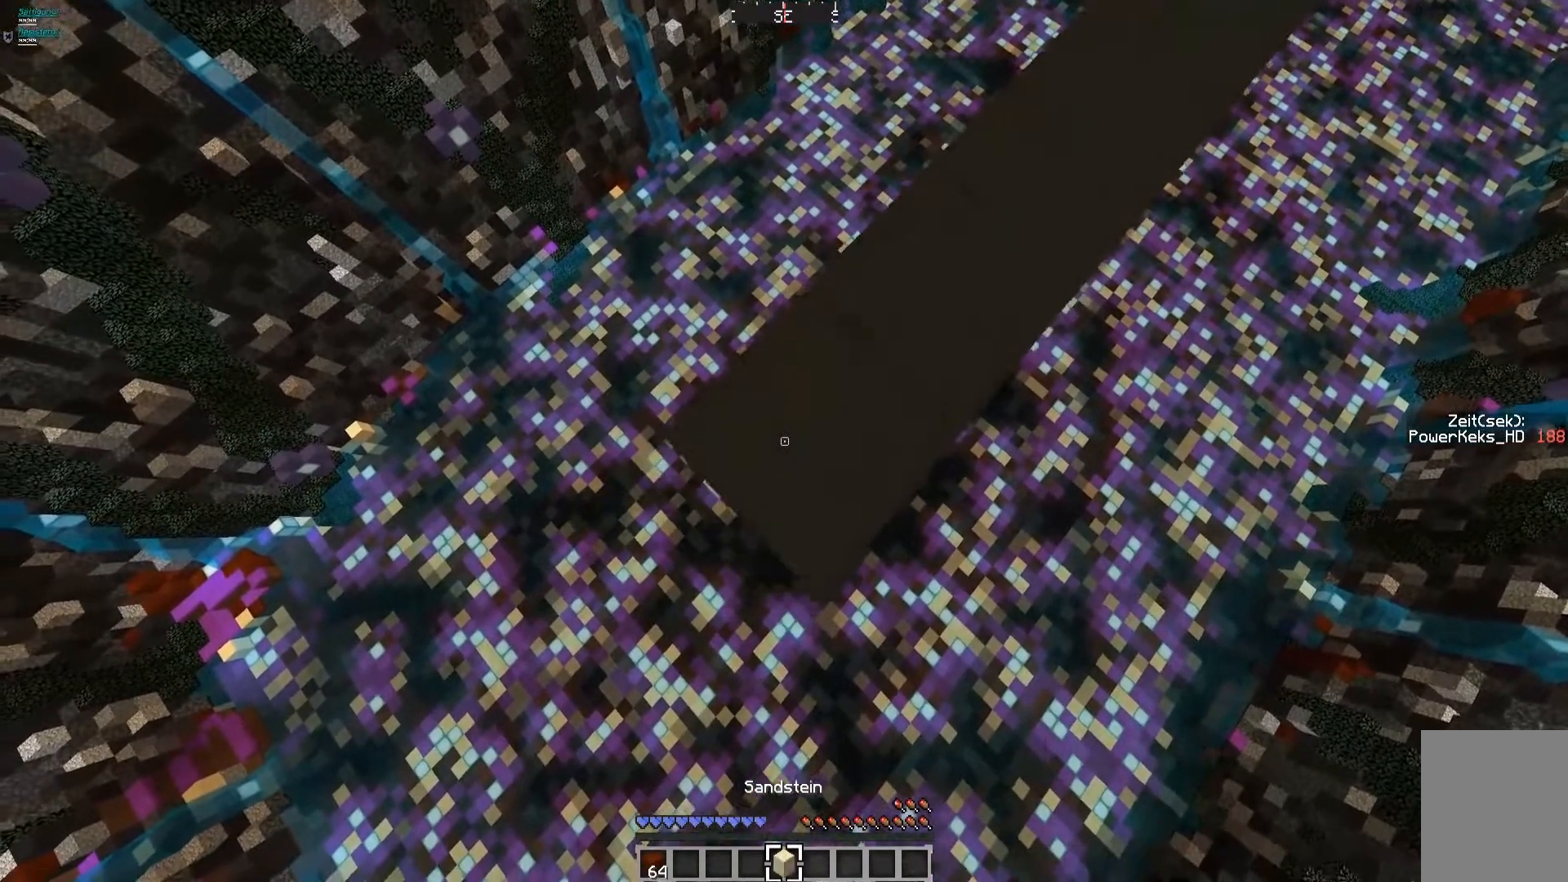
{"keys": ["a", "s"], "mouse": ["left"], "events": [[120, "mouse_left", "up"], [240, "mouse_left", "down"], [400, "mouse_left", "up"], [520, "mouse_left", "down"]]}
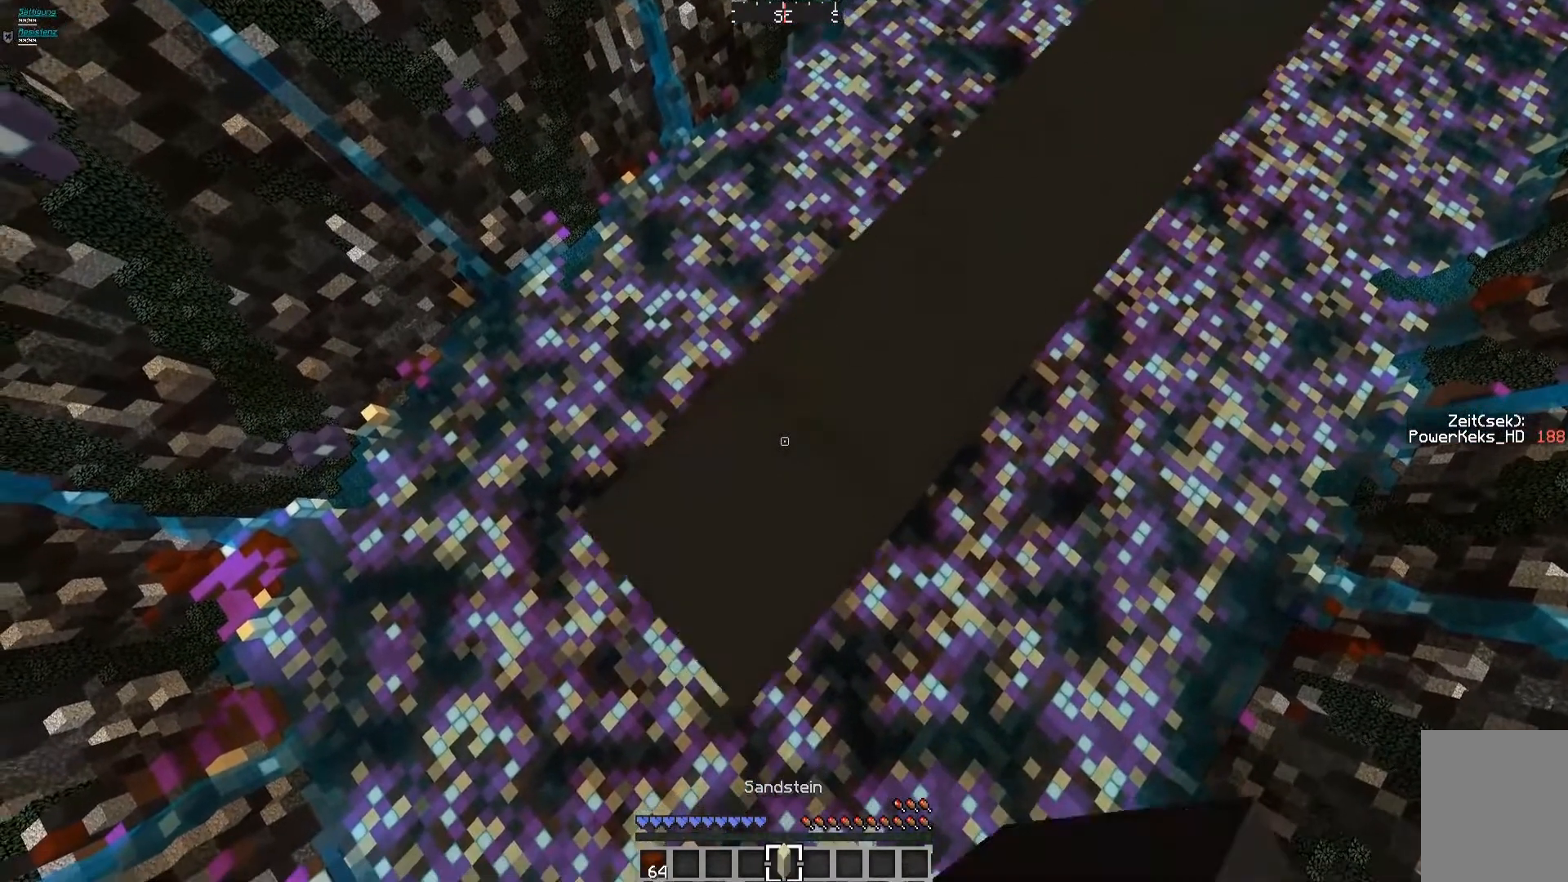
{"keys": ["a", "s"], "mouse": [], "events": [[280, "mouse_left", "up"], [320, "mouse_left", "down"], [480, "mouse_left", "up"]]}
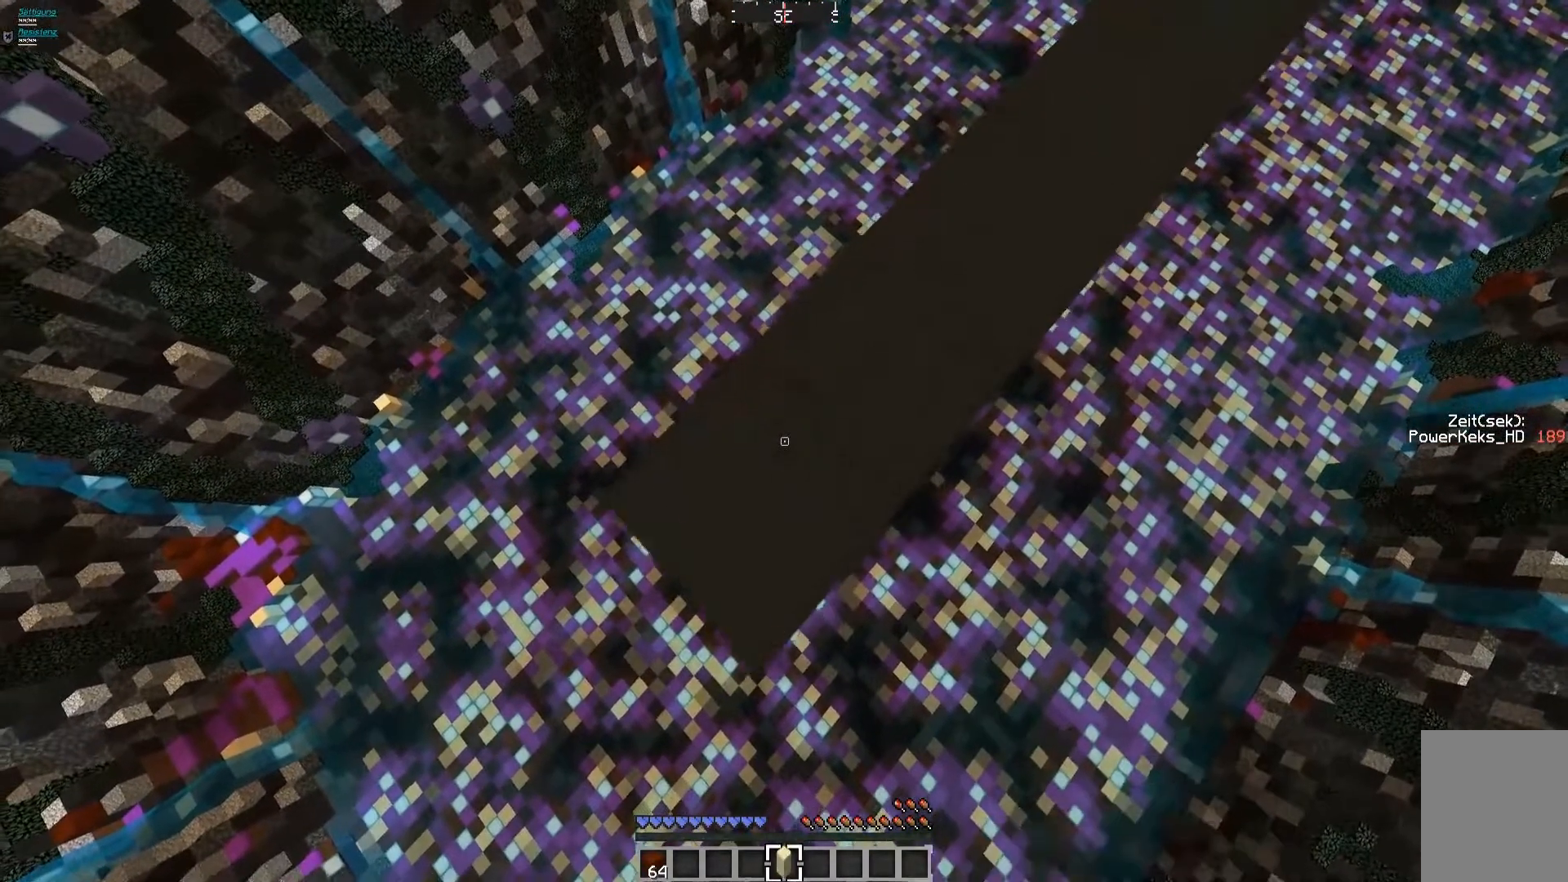
{"keys": ["a", "s"], "mouse": ["left"], "events": [[80, "mouse_left", "down"], [240, "mouse_left", "up"], [280, "mouse_left", "down"], [320, "mouse_left", "up"], [400, "mouse_left", "down"]]}
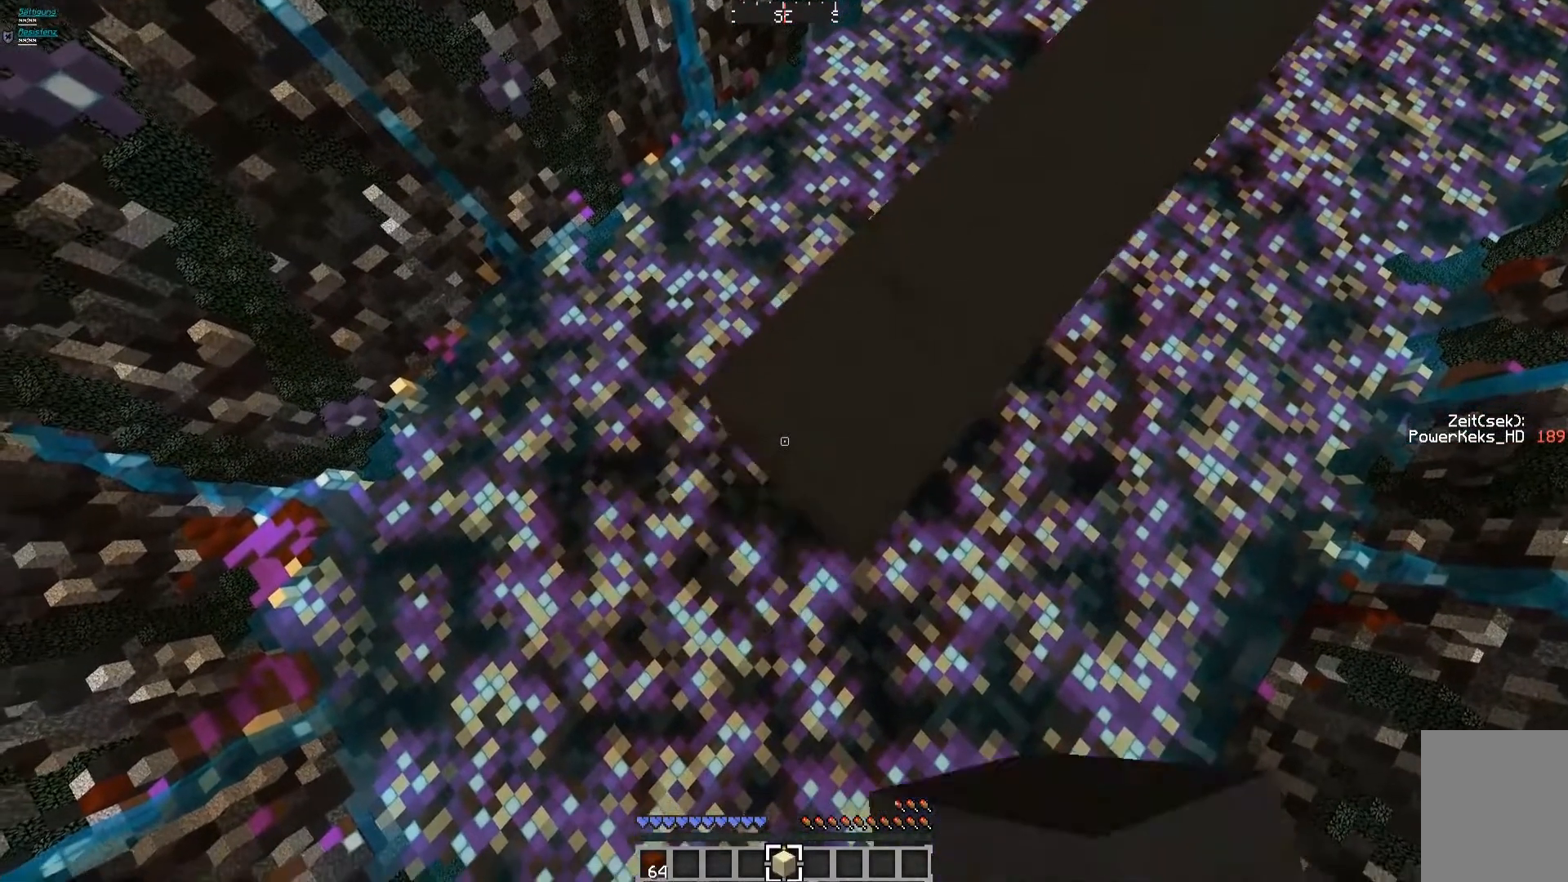
{"keys": ["a", "s"], "mouse": [], "events": [[80, "mouse_left", "up"], [200, "mouse_left", "down"], [280, "mouse_left", "up"]]}
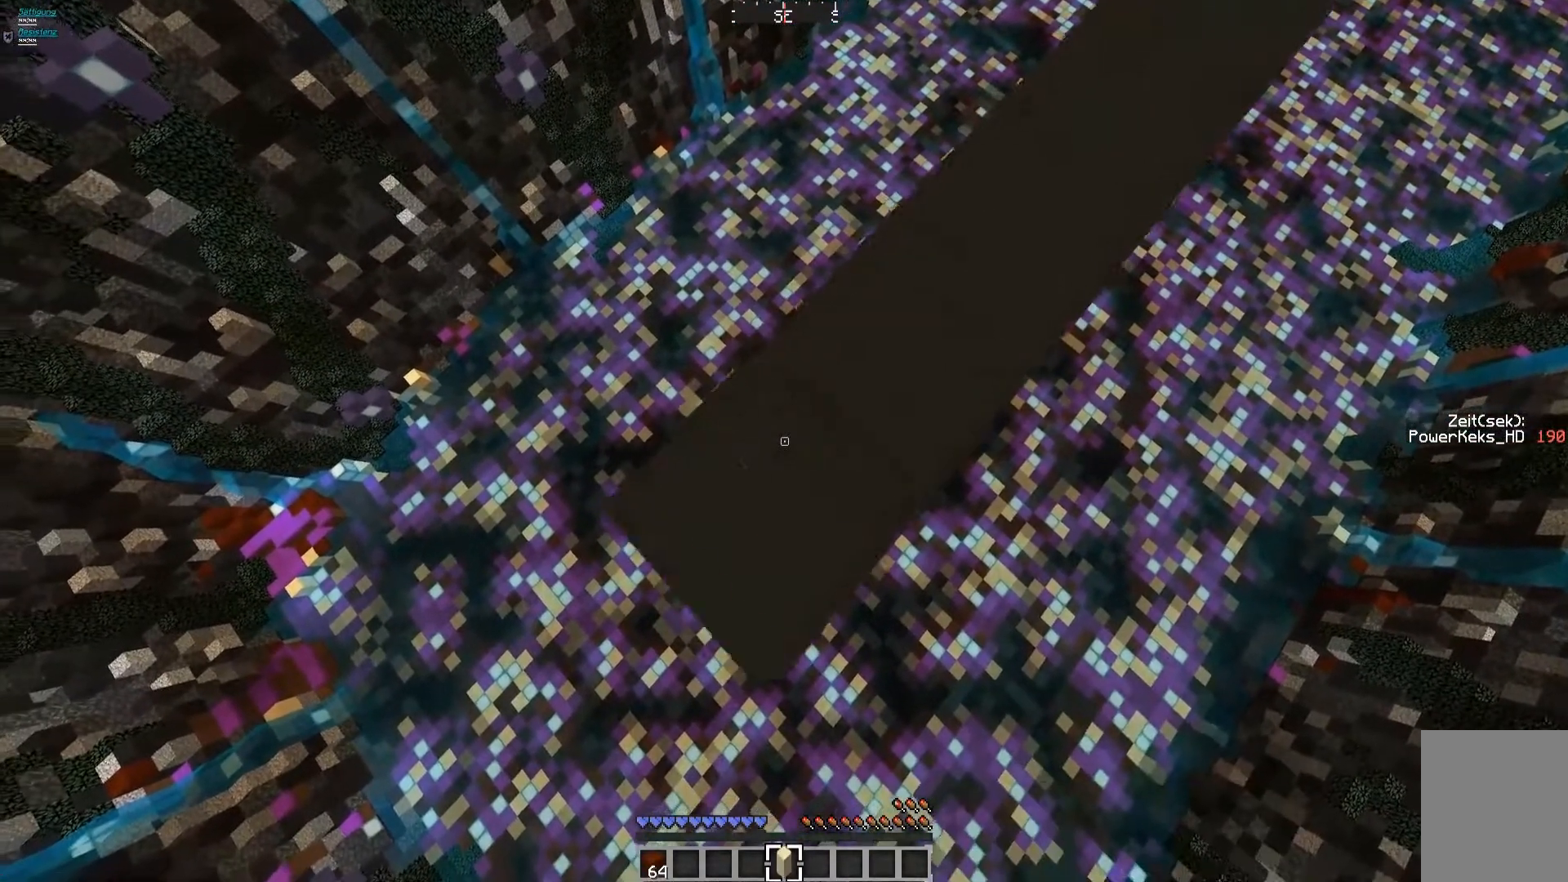
{"keys": ["a", "s"], "mouse": [], "events": [[40, "mouse_left", "down"], [120, "mouse_left", "up"], [320, "mouse_left", "down"], [440, "mouse_left", "up"]]}
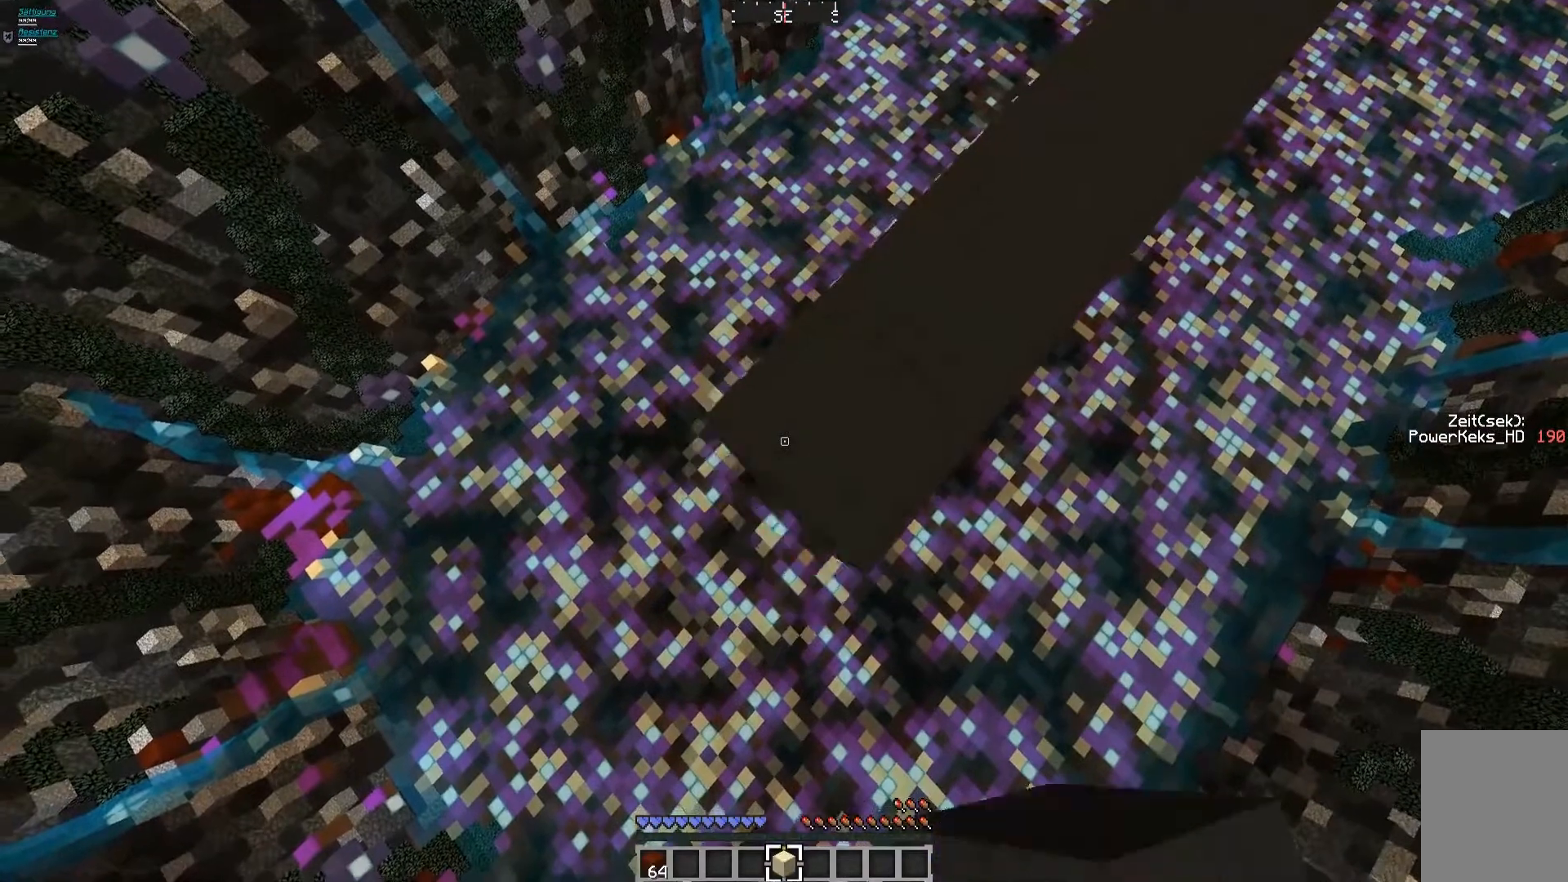
{"keys": ["a", "s"], "mouse": [], "events": [[40, "mouse_left", "down"], [80, "mouse_left", "up"], [120, "mouse_left", "down"], [160, "mouse_left", "up"], [200, "mouse_left", "down"], [280, "mouse_left", "up"], [360, "mouse_left", "down"], [480, "mouse_left", "up"]]}
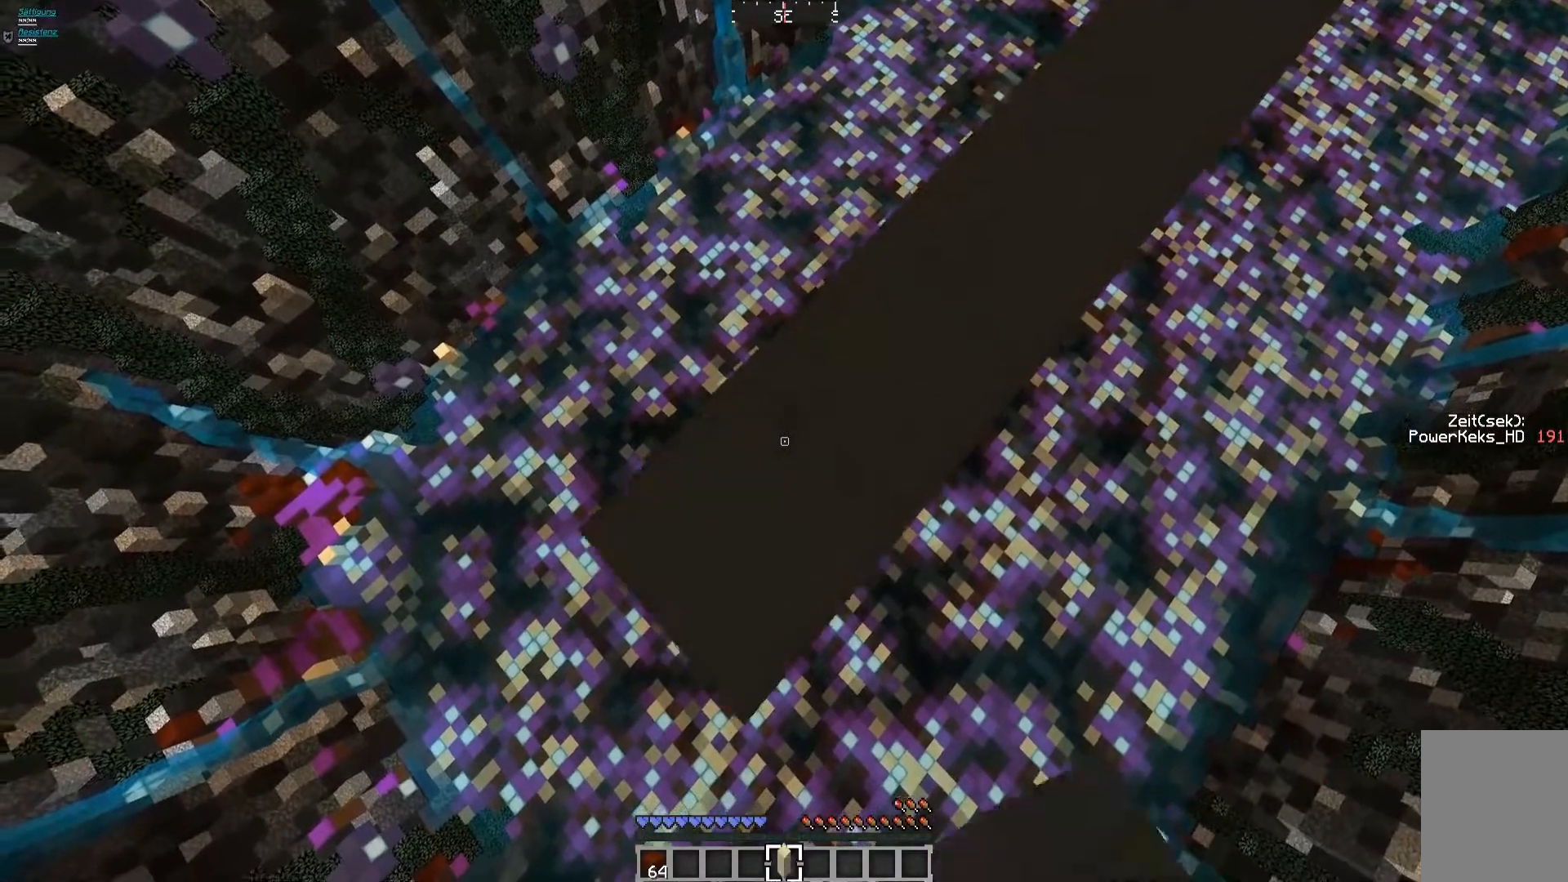
{"keys": ["a", "s"], "mouse": ["left"], "events": [[200, "mouse_left", "down"], [320, "mouse_left", "up"], [480, "mouse_left", "down"]]}
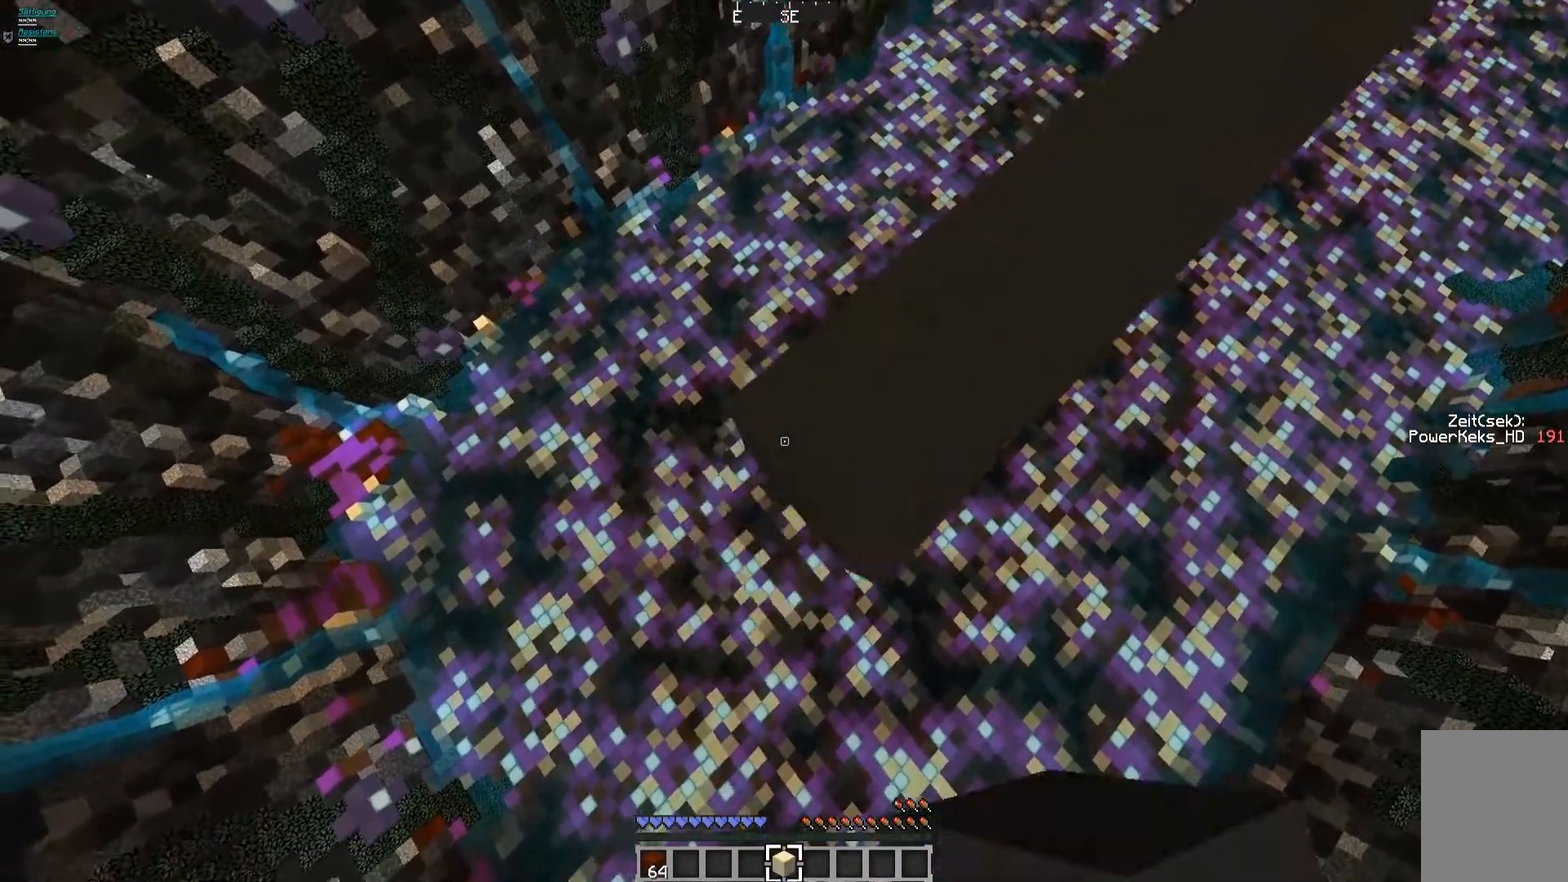
{"keys": ["a", "s"], "mouse": [], "events": [[80, "mouse_left", "up"], [120, "mouse_left", "down"], [160, "mouse_left", "up"], [200, "mouse_left", "down"], [360, "mouse_left", "up"]]}
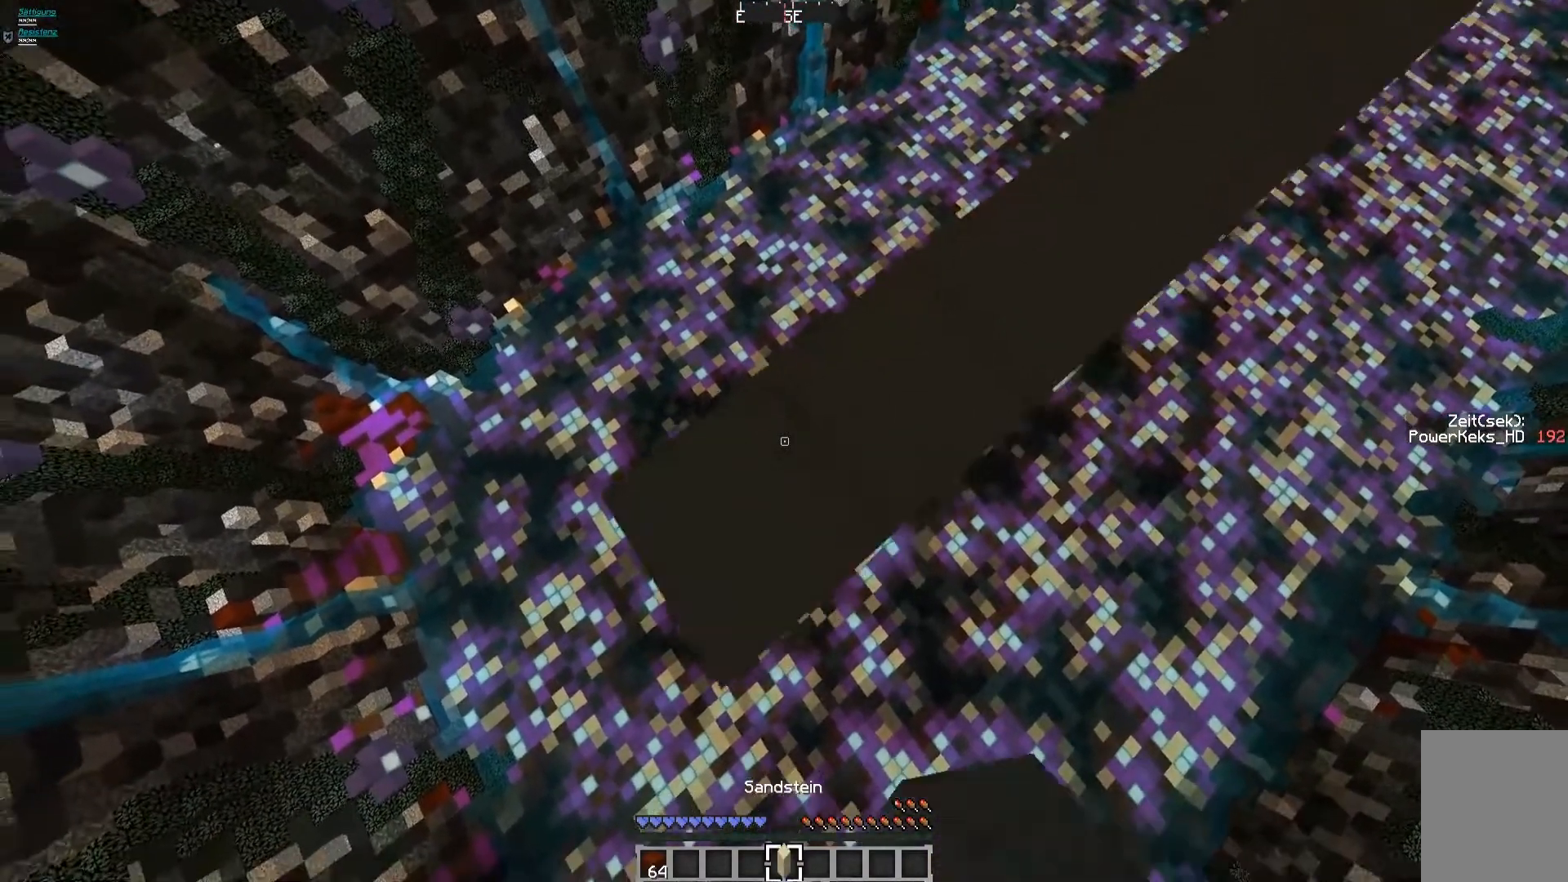
{"keys": ["a", "s"], "mouse": [], "events": [[40, "mouse_left", "down"], [200, "mouse_left", "up"], [320, "mouse_left", "down"], [480, "mouse_left", "up"]]}
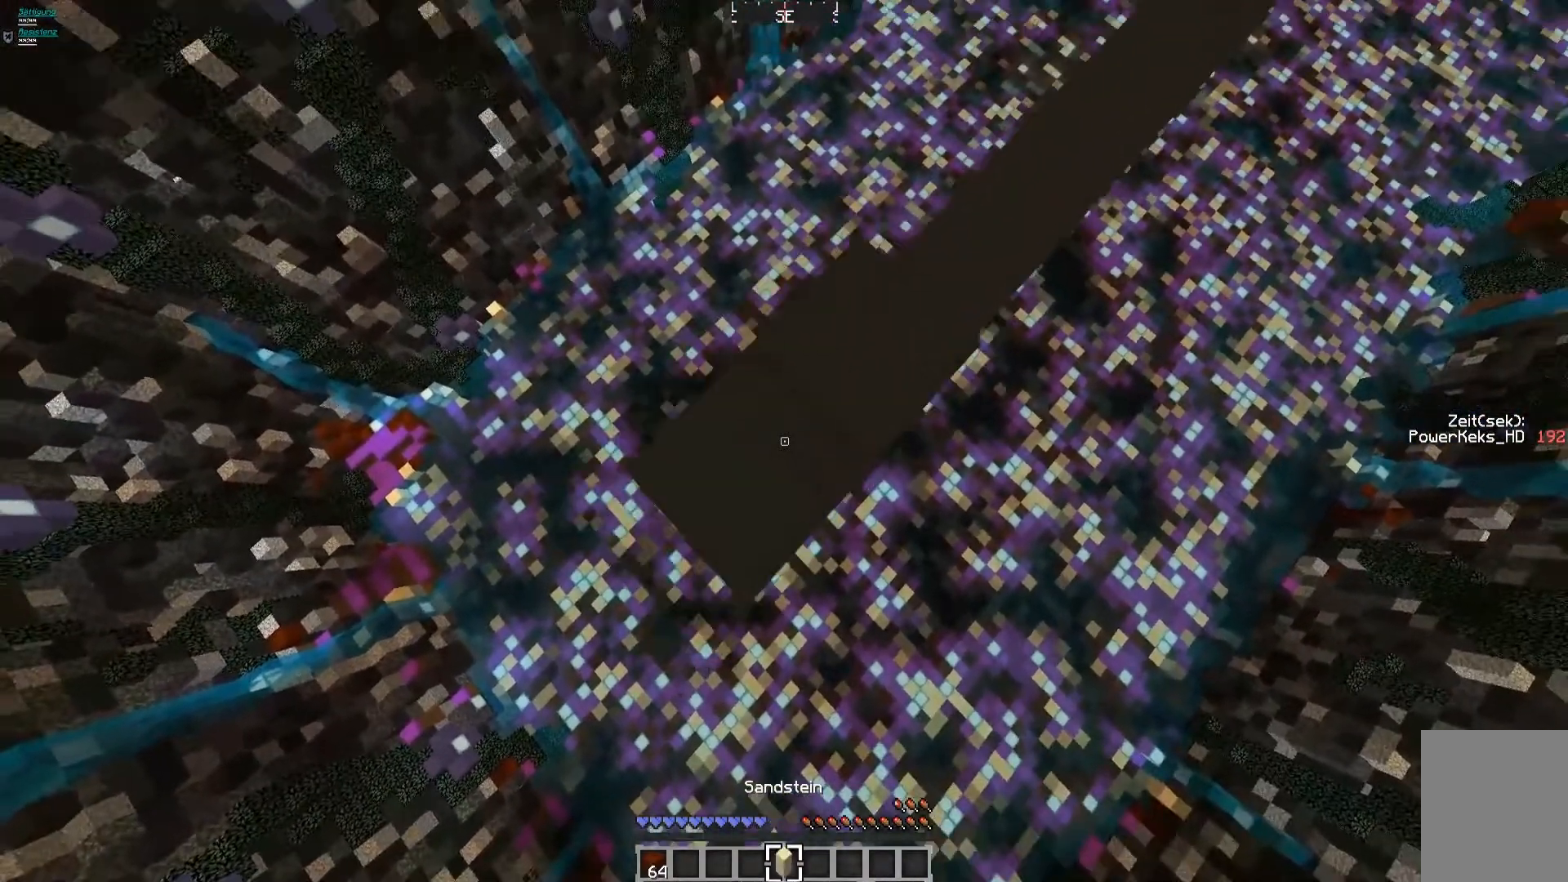
{"keys": ["a", "s"], "mouse": ["left"], "events": [[80, "mouse_left", "down"], [120, "mouse_left", "up"], [280, "mouse_left", "down"], [320, "mouse_left", "up"], [400, "mouse_left", "down"]]}
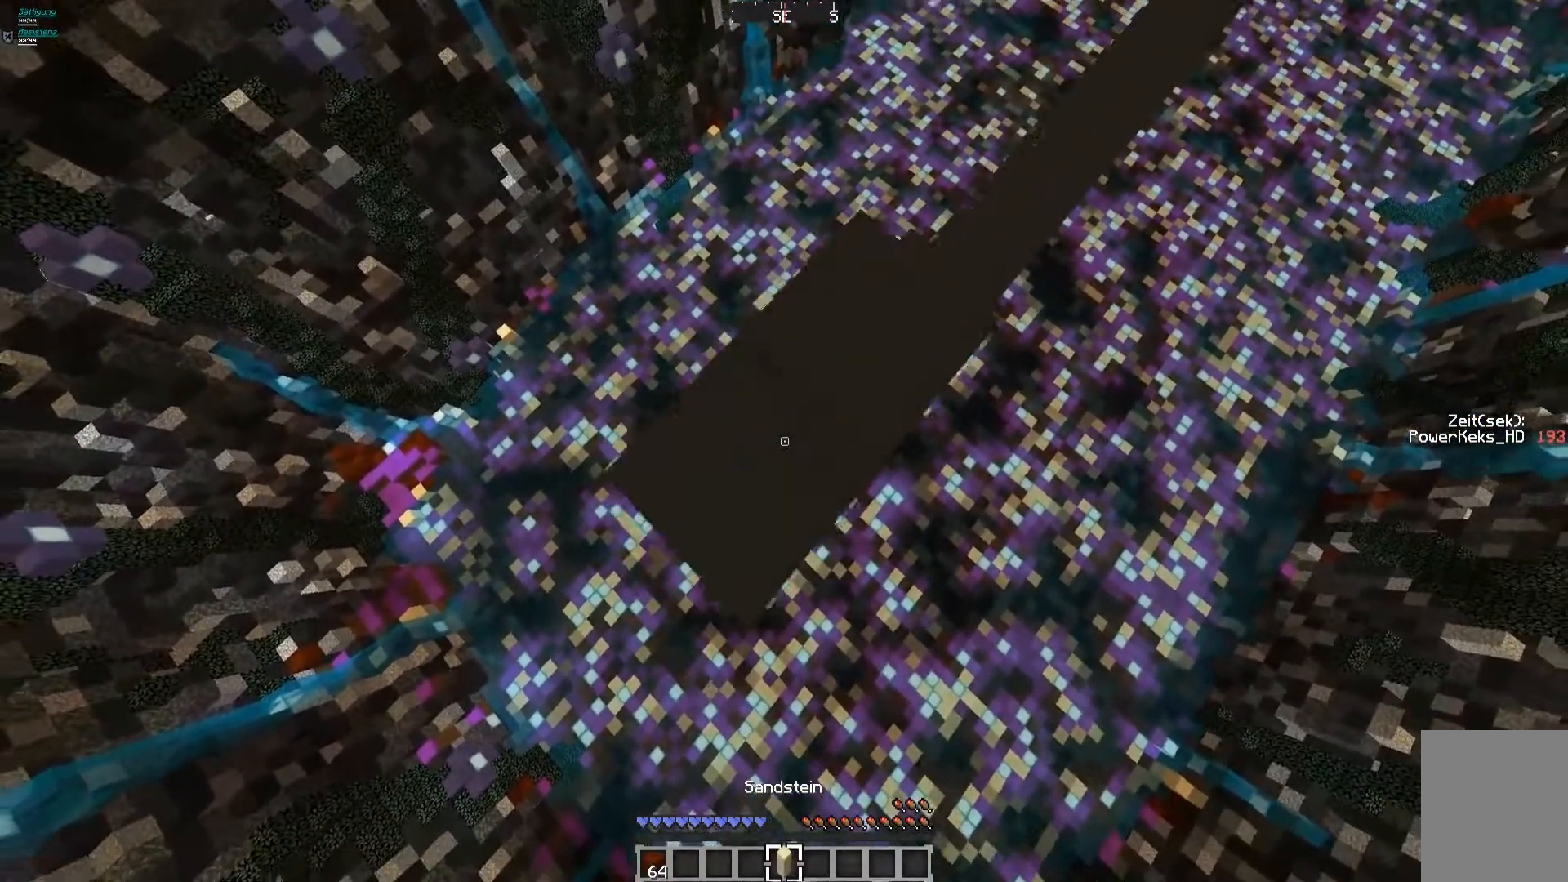
{"keys": ["a", "s"], "mouse": ["left"], "events": [[160, "mouse_left", "up"], [480, "mouse_left", "down"]]}
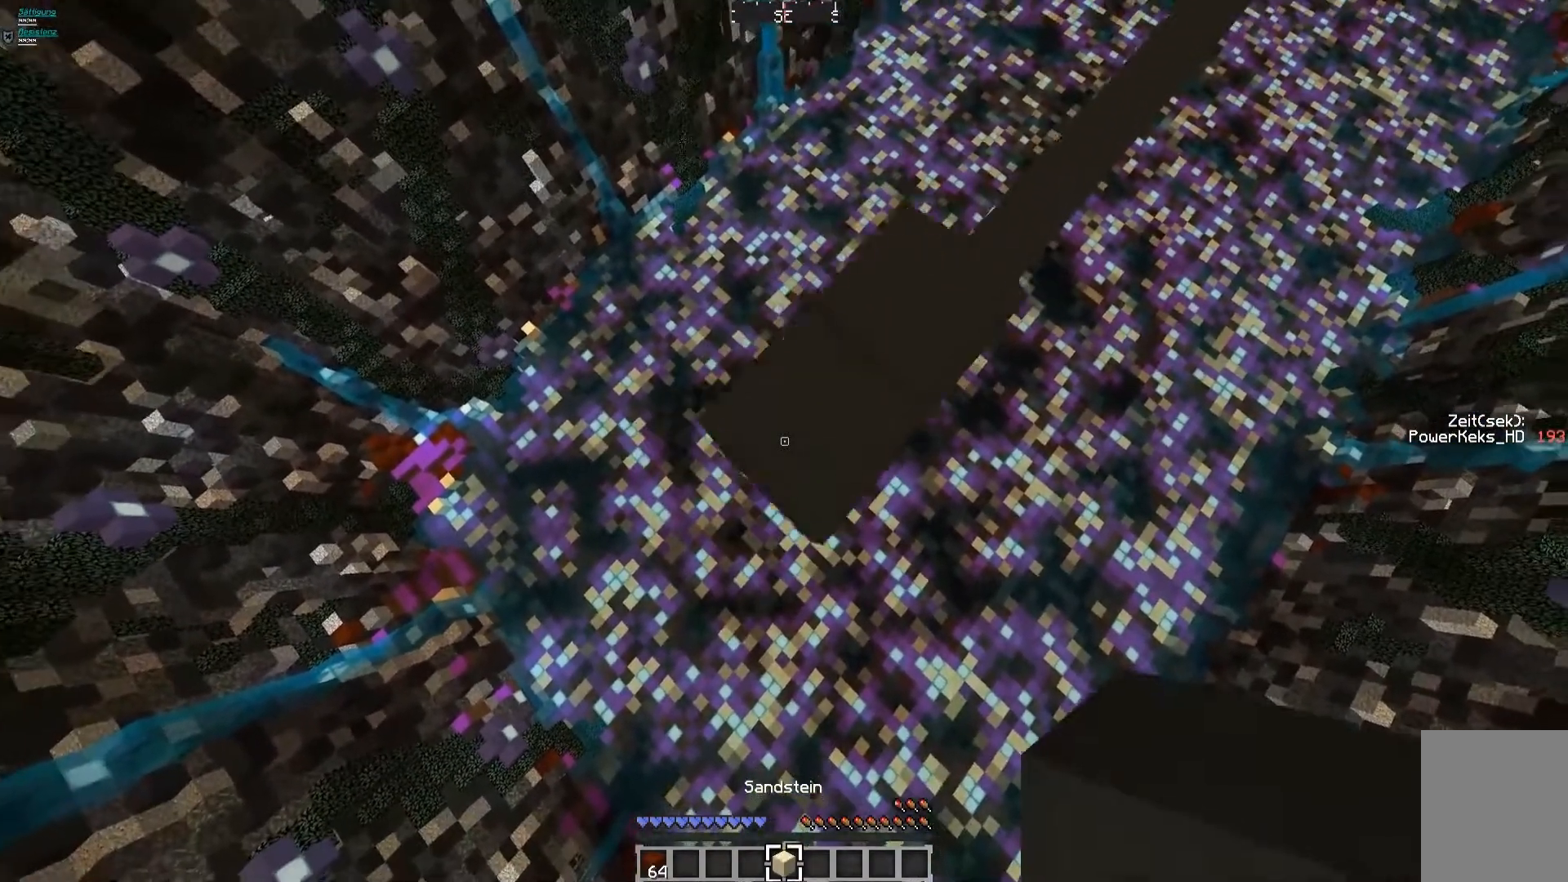
{"keys": ["a", "s"], "mouse": [], "events": [[200, "mouse_left", "up"], [280, "mouse_left", "down"], [400, "mouse_left", "up"]]}